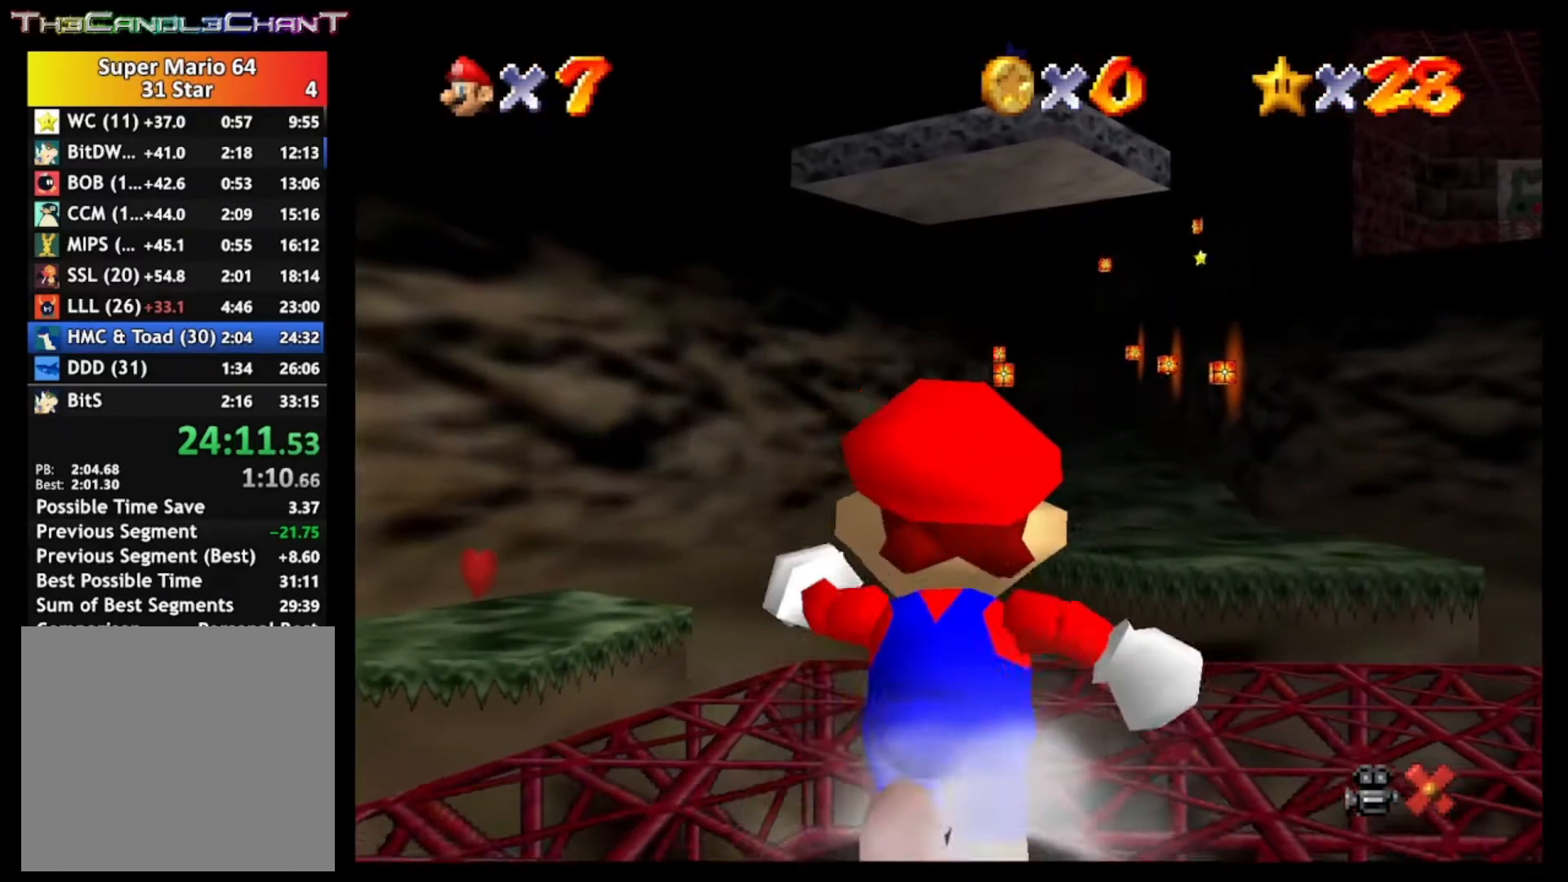
Gameplay with a controller (Xbox layout); each line is a JSON object with the inputs held at the frame after it. "events" lists button and stick changes between this image and that frame as [ms after this image, input, new state], when the widget could be followed in between.
{"buttons": ["A", "L2"], "left_stick": "up", "right_stick": "center", "events": [[300, "L2", "down"], [367, "A", "down"]]}
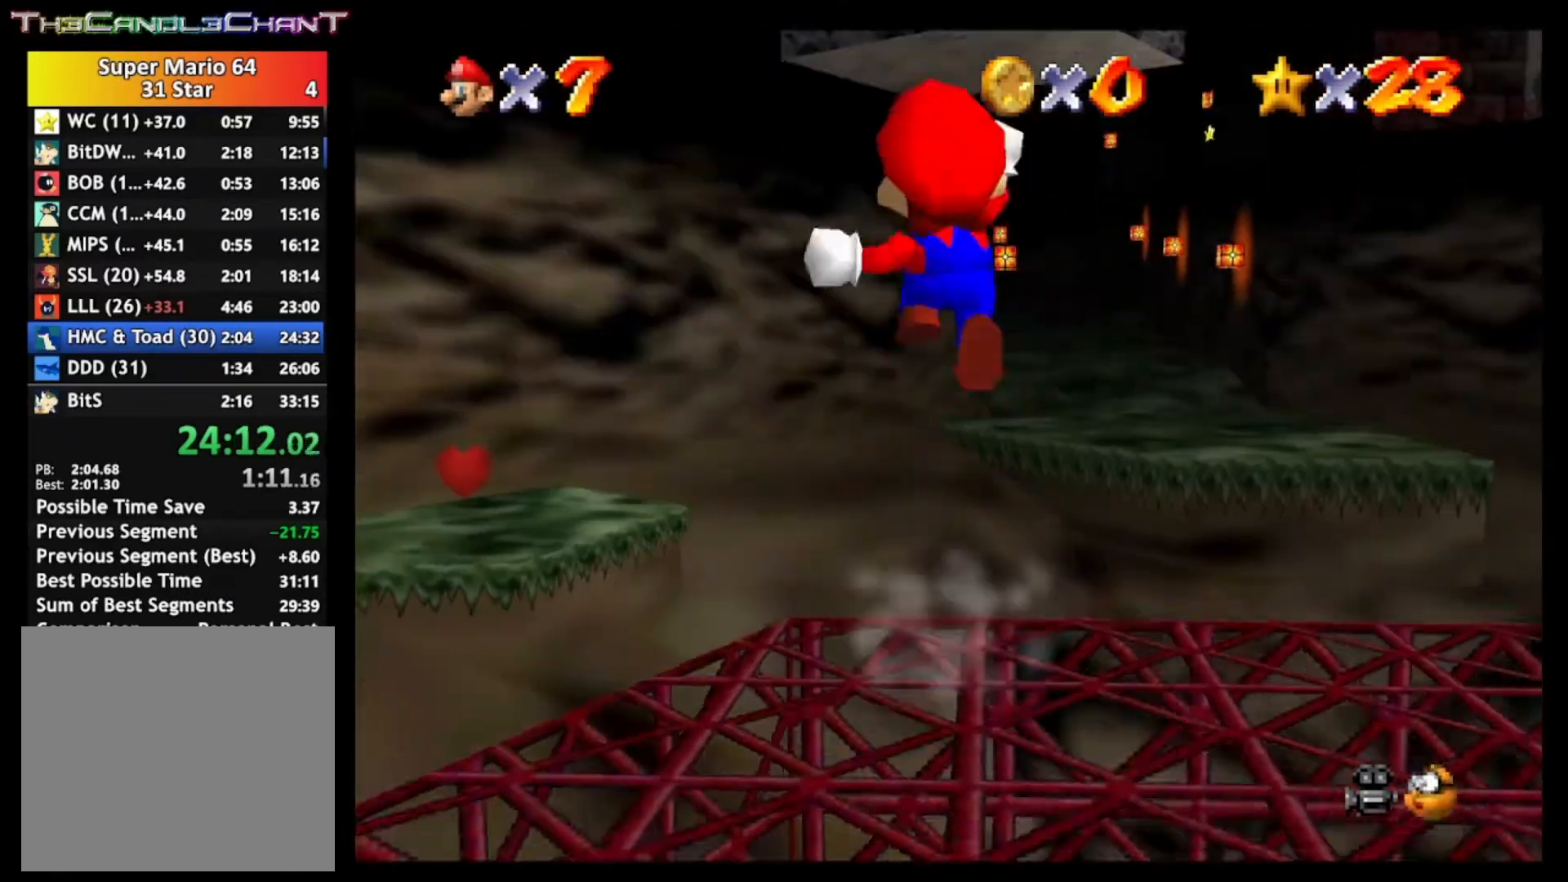
{"buttons": ["A", "L2"], "left_stick": "up", "right_stick": "center", "events": [[67, "A", "up"], [133, "A", "down"], [233, "A", "up"], [333, "A", "down"], [433, "A", "up"], [500, "A", "down"]]}
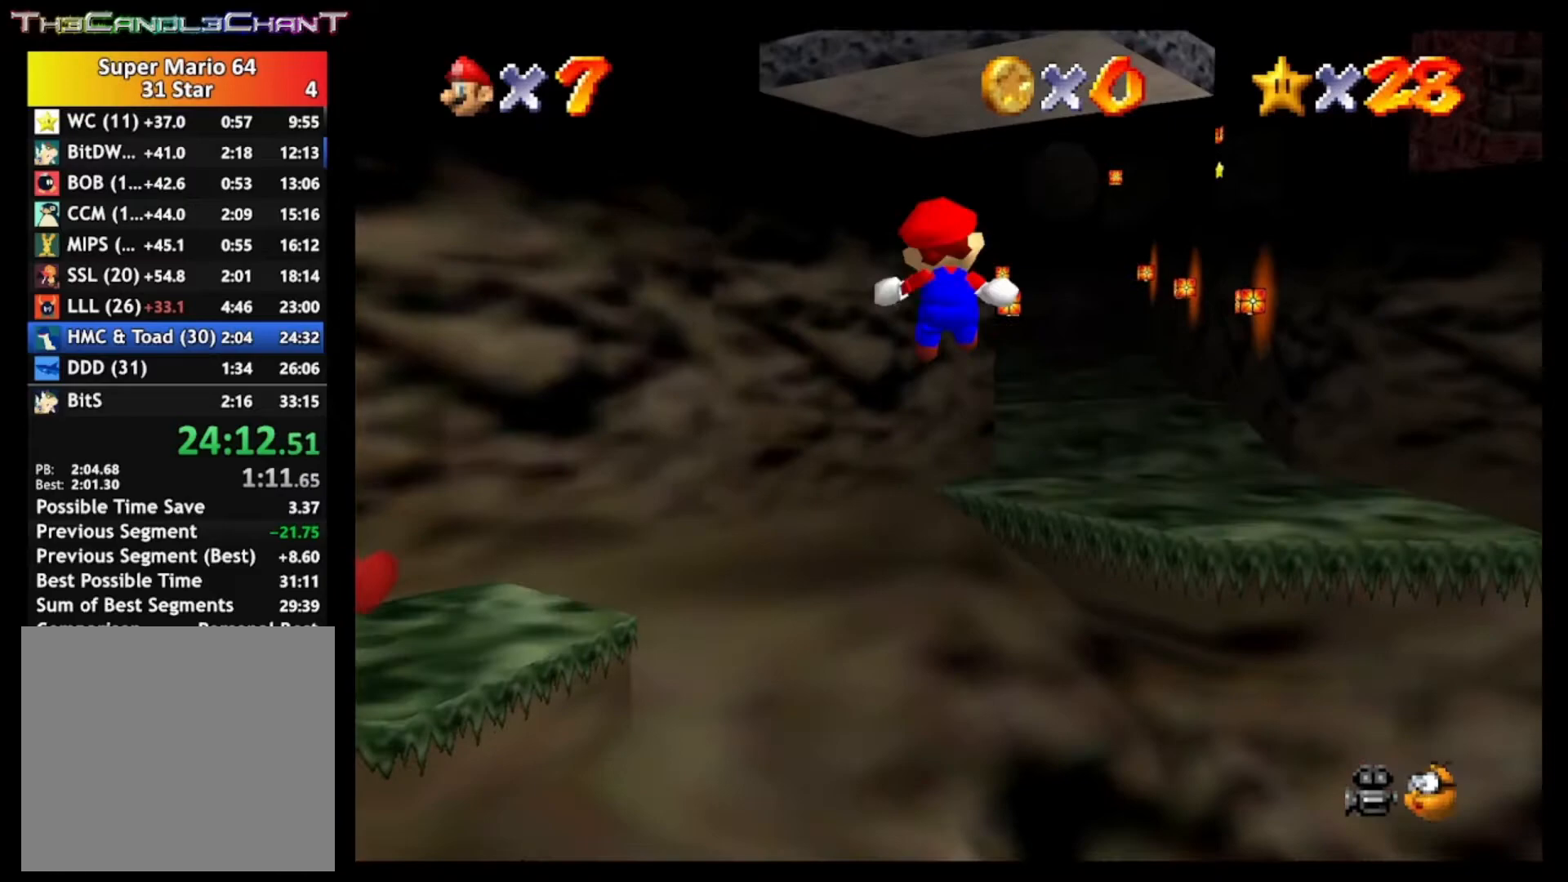
{"buttons": ["A", "L2"], "left_stick": "up", "right_stick": "center", "events": [[100, "A", "up"], [167, "A", "down"], [233, "A", "up"], [333, "A", "down"], [433, "A", "up"], [500, "A", "down"]]}
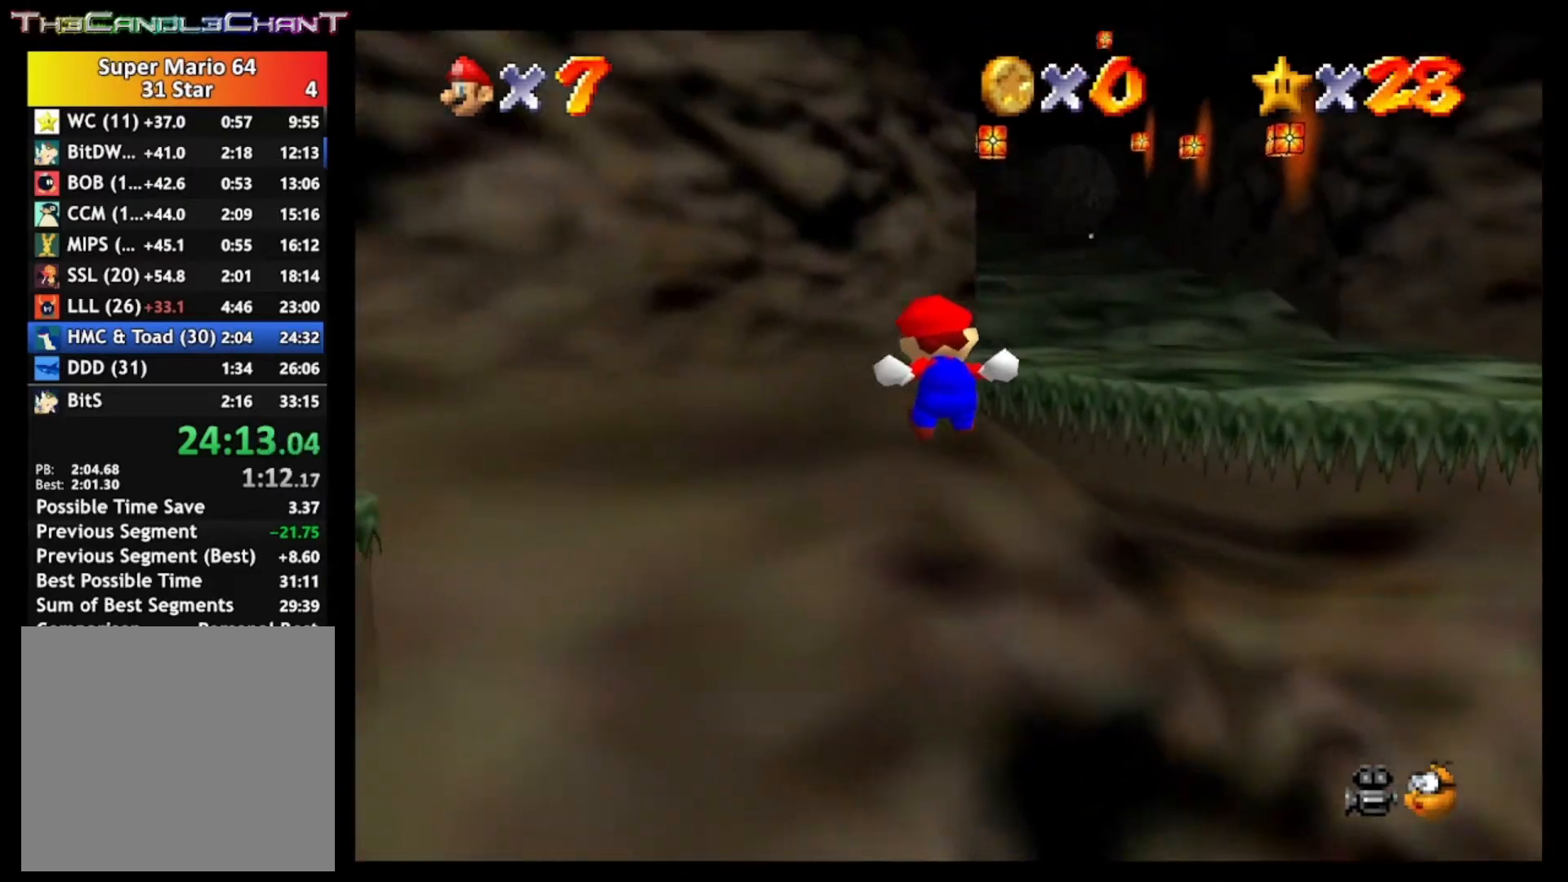
{"buttons": ["L2"], "left_stick": "up", "right_stick": "center", "events": [[100, "A", "up"], [167, "A", "down"], [267, "A", "up"], [367, "A", "down"], [467, "A", "up"]]}
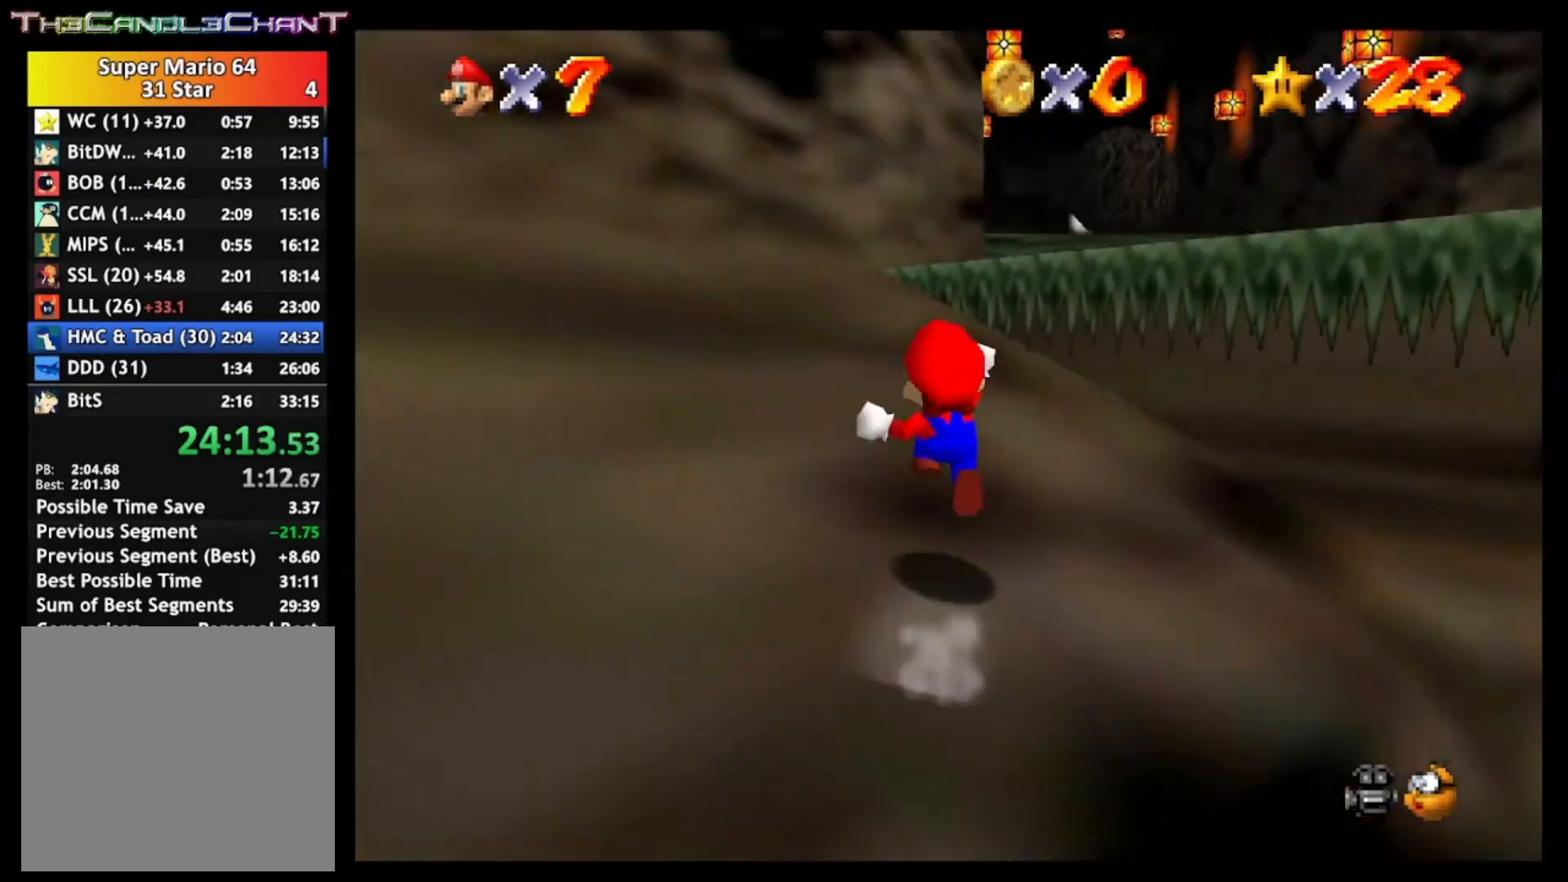
{"buttons": ["L2"], "left_stick": "up", "right_stick": "center", "events": [[33, "A", "down"], [133, "A", "up"], [200, "A", "down"], [300, "A", "up"], [367, "A", "down"], [433, "A", "up"]]}
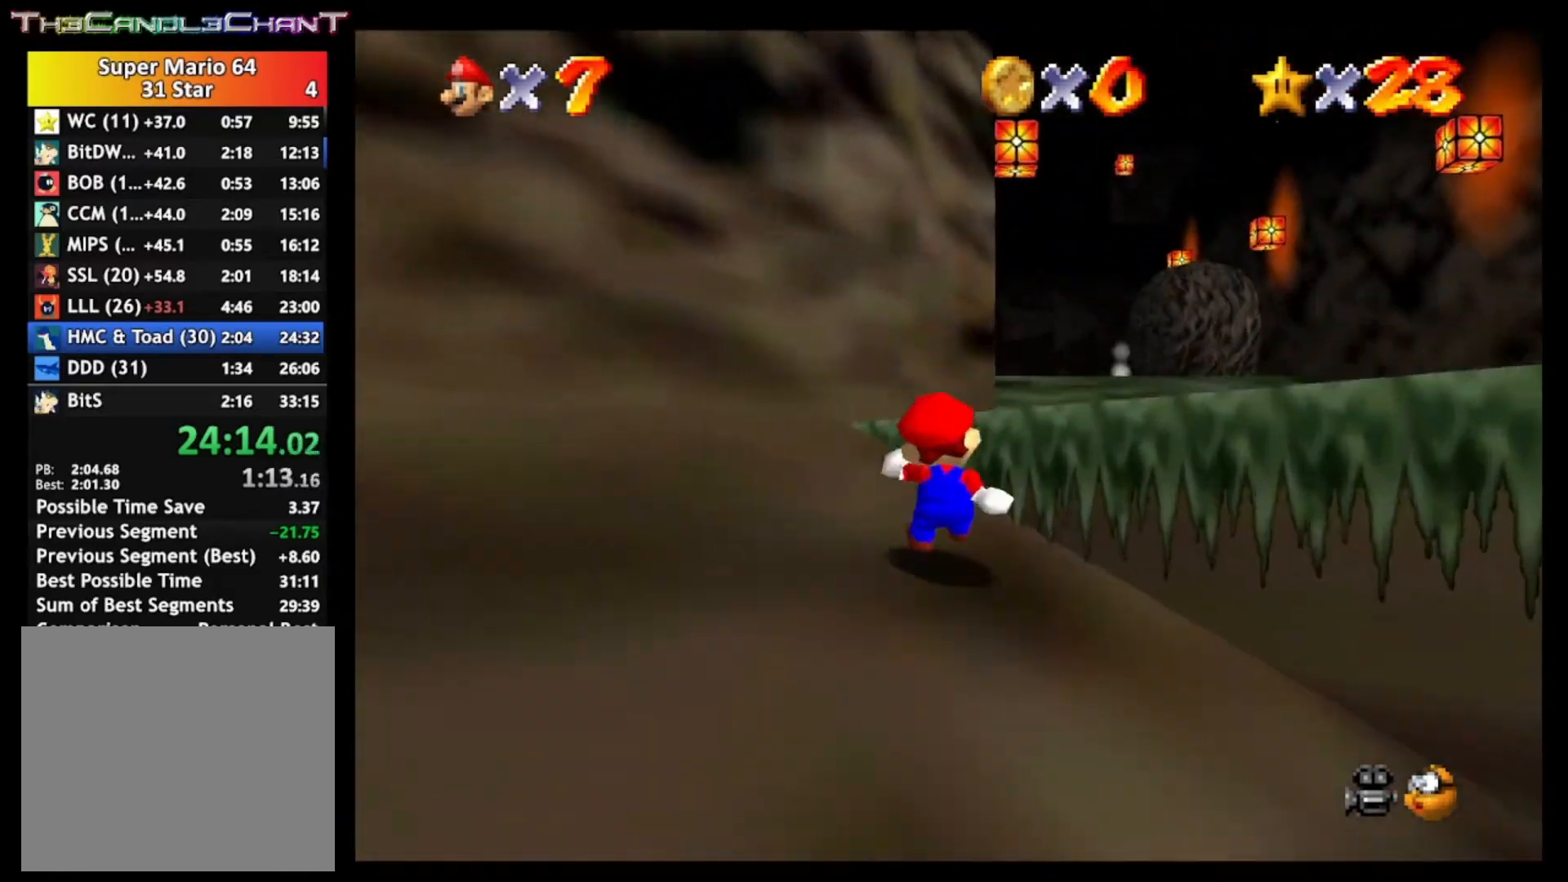
{"buttons": ["L2"], "left_stick": "up-right", "right_stick": "center", "events": [[33, "A", "down"], [33, "left_stick", "up-right"], [100, "A", "up"], [200, "A", "down"], [300, "A", "up"], [367, "A", "down"], [467, "A", "up"]]}
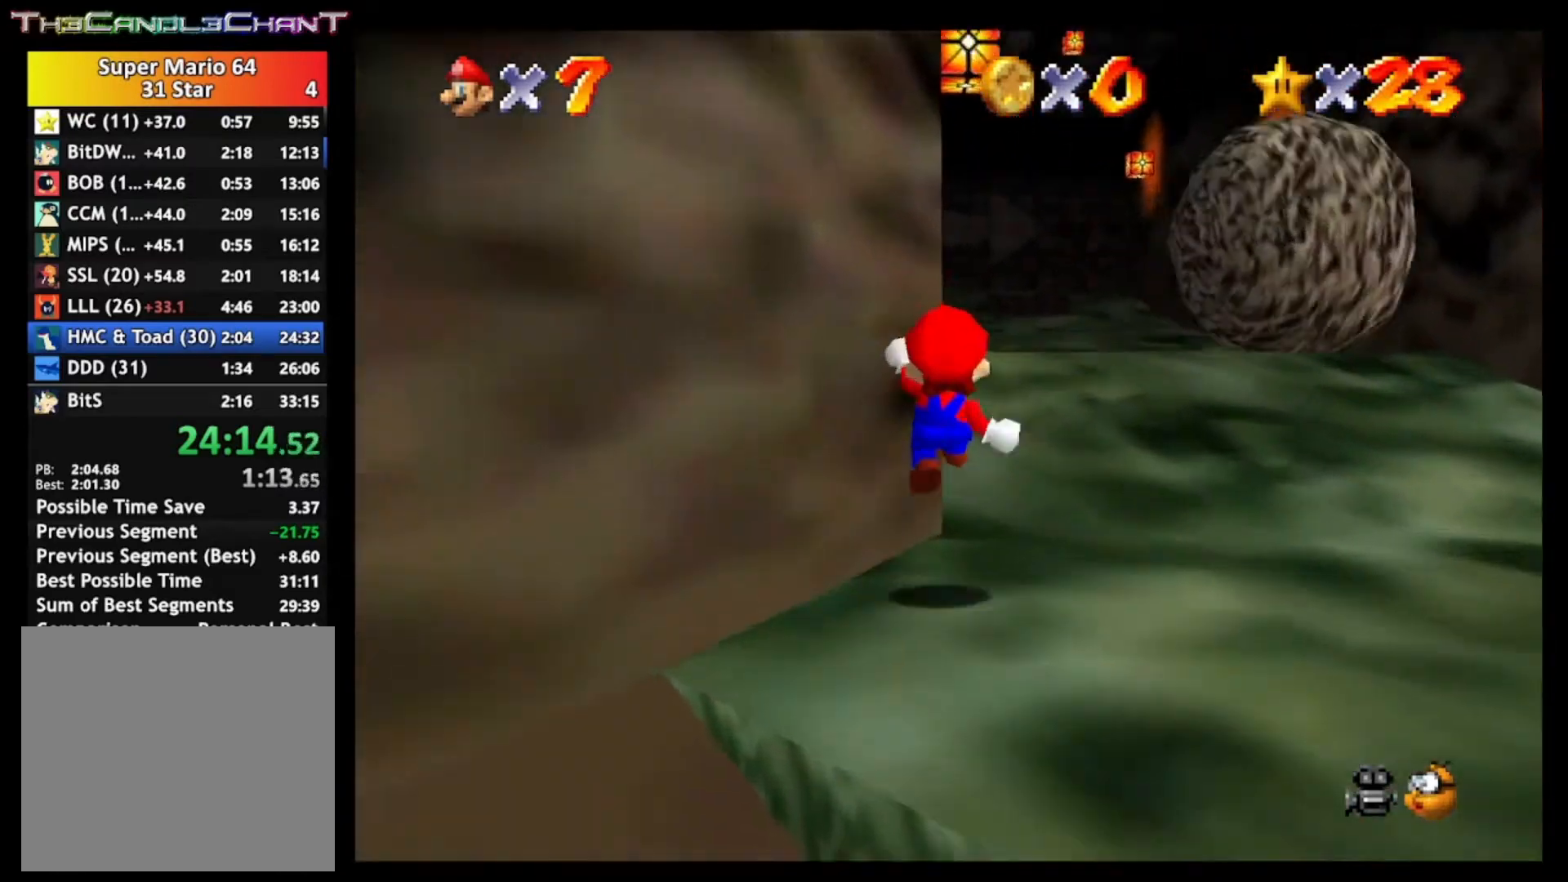
{"buttons": ["L2"], "left_stick": "up-right", "right_stick": "center", "events": [[33, "A", "down"], [133, "A", "up"], [200, "A", "down"], [300, "A", "up"], [400, "A", "down"], [467, "A", "up"]]}
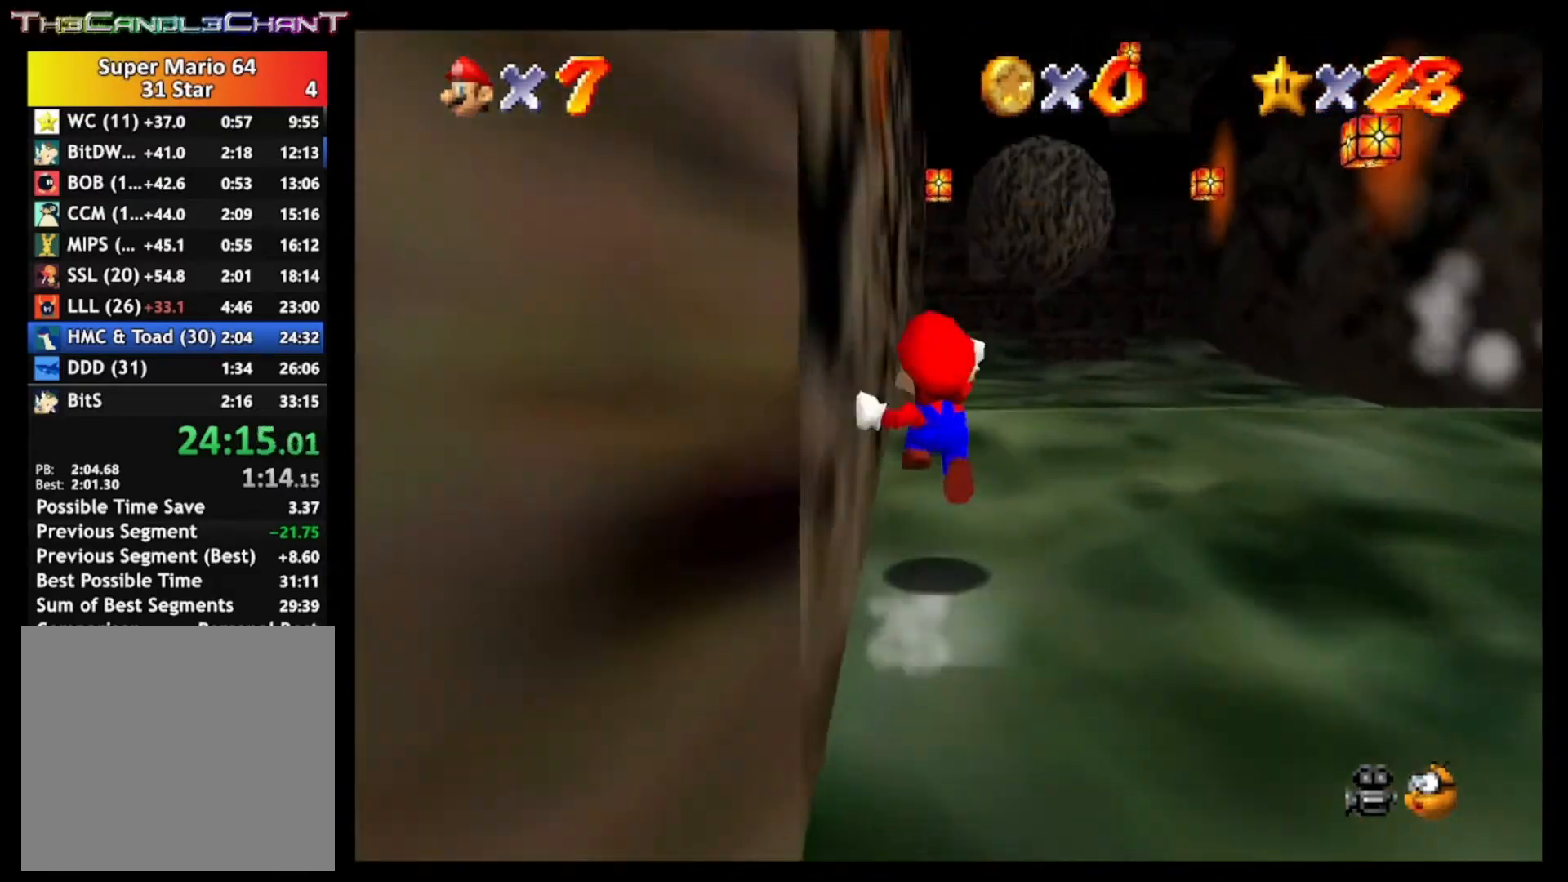
{"buttons": ["A", "L2"], "left_stick": "up-right", "right_stick": "center", "events": [[33, "A", "down"], [167, "A", "up"], [233, "A", "down"], [367, "A", "up"], [400, "A", "down"]]}
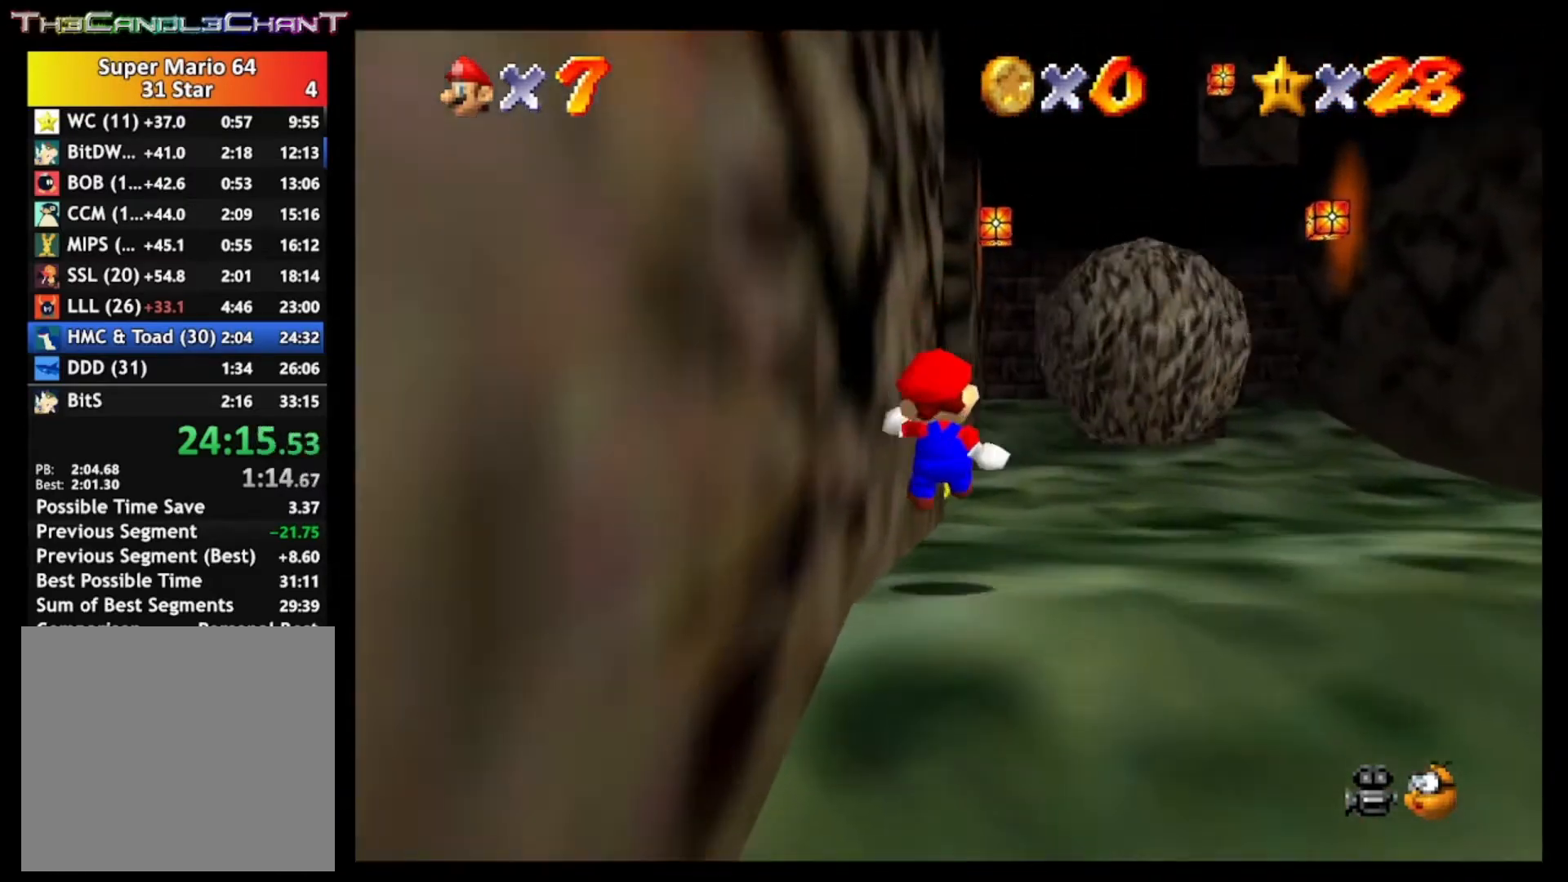
{"buttons": ["A", "L2"], "left_stick": "up", "right_stick": "center", "events": [[67, "A", "up"], [100, "A", "down"], [233, "A", "up"], [300, "A", "down"], [400, "left_stick", "up"]]}
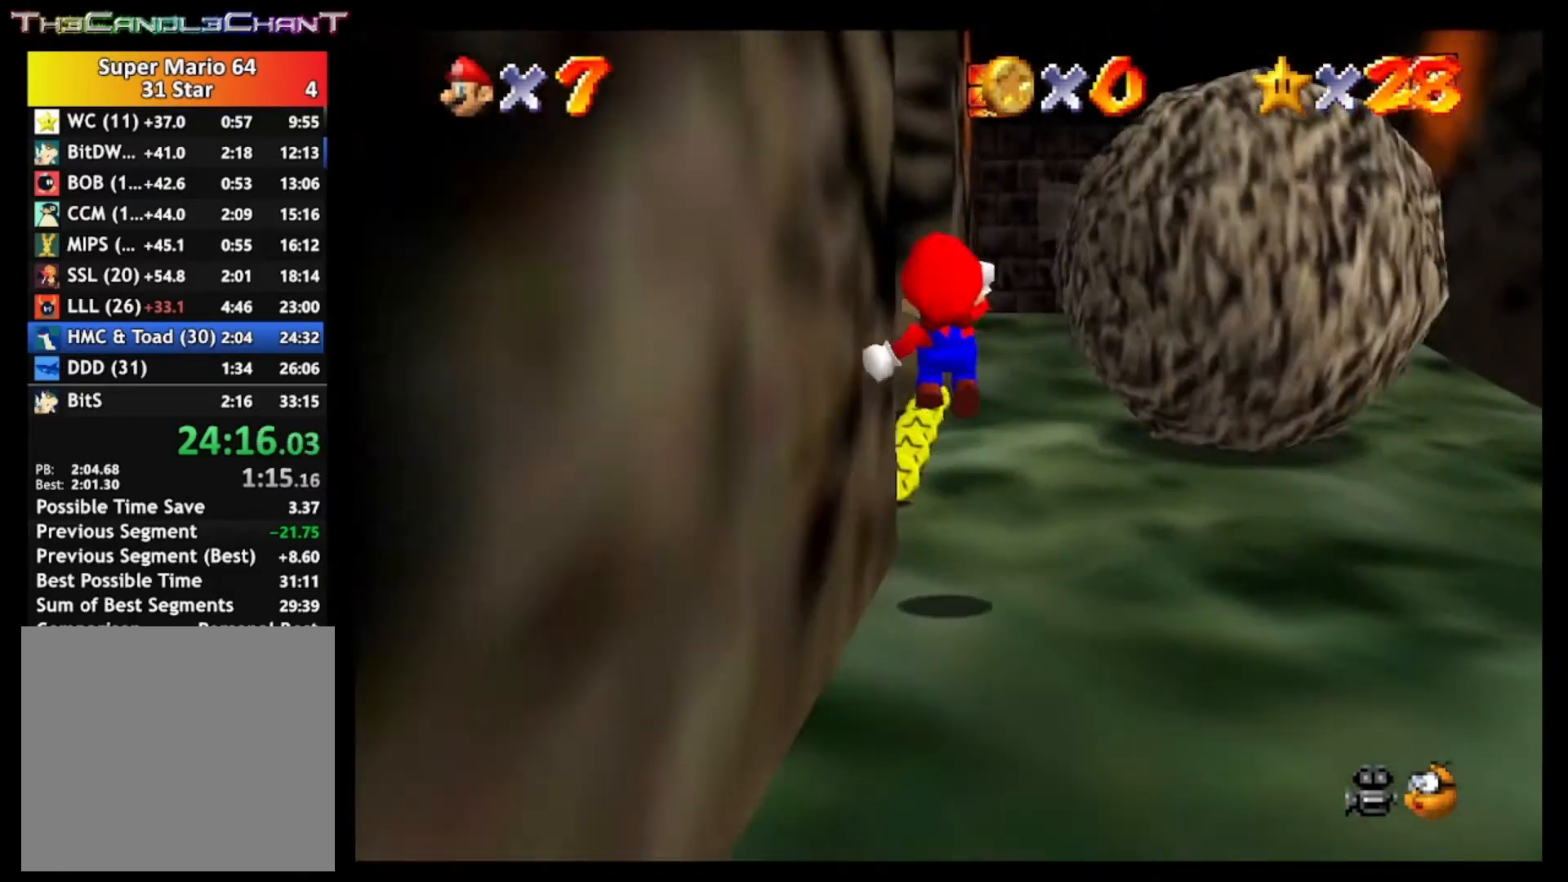
{"buttons": ["A", "L2"], "left_stick": "up-right", "right_stick": "center", "events": [[300, "left_stick", "up-right"]]}
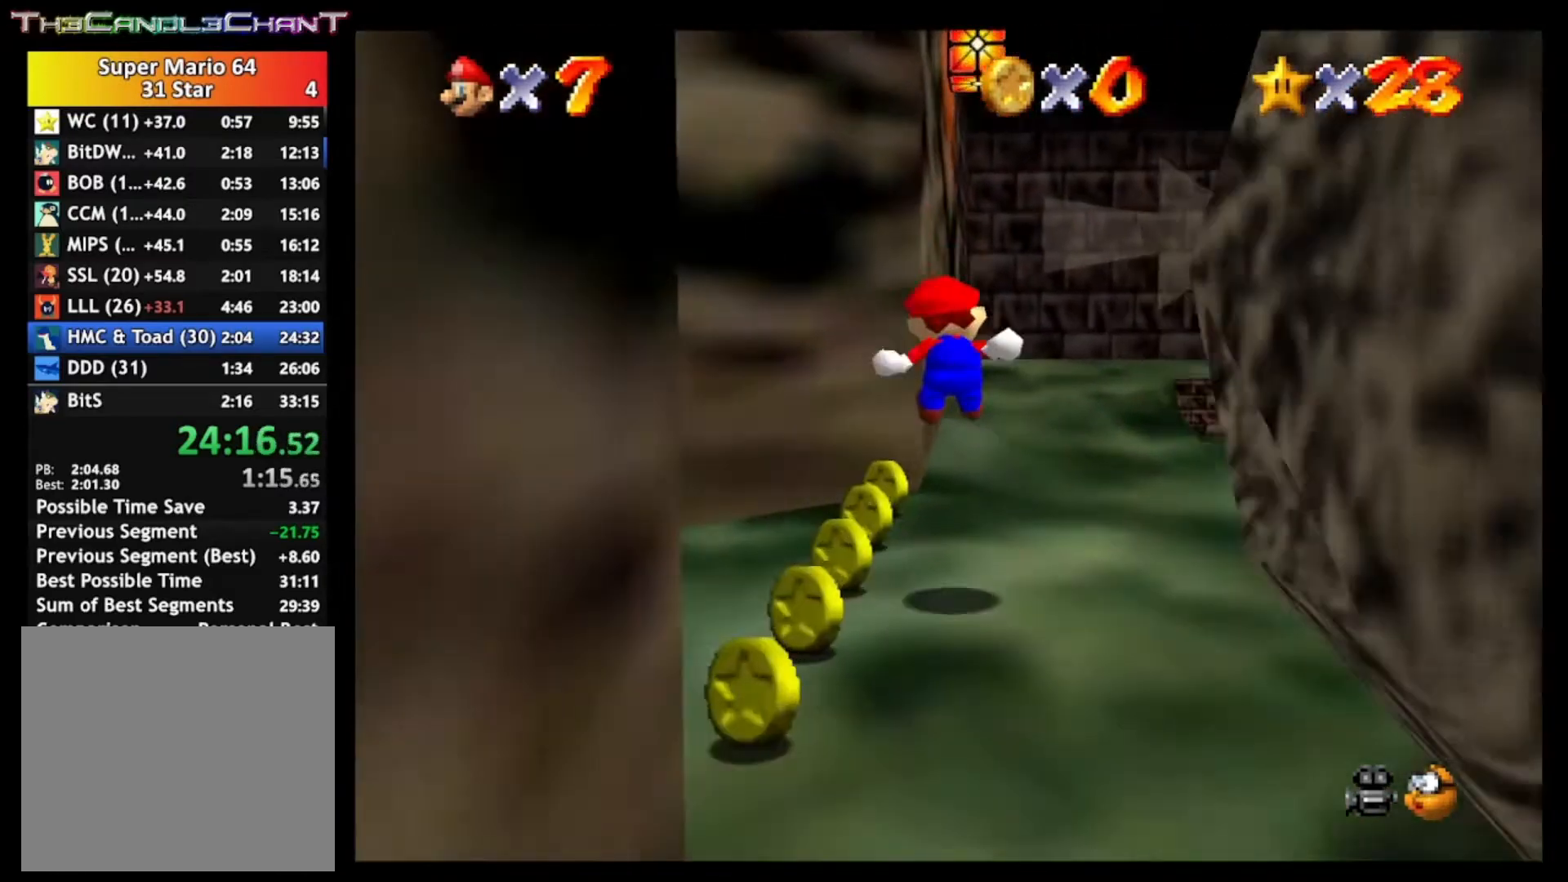
{"buttons": [], "left_stick": "up", "right_stick": "center", "events": [[100, "A", "up"], [200, "left_stick", "up"], [333, "L2", "up"]]}
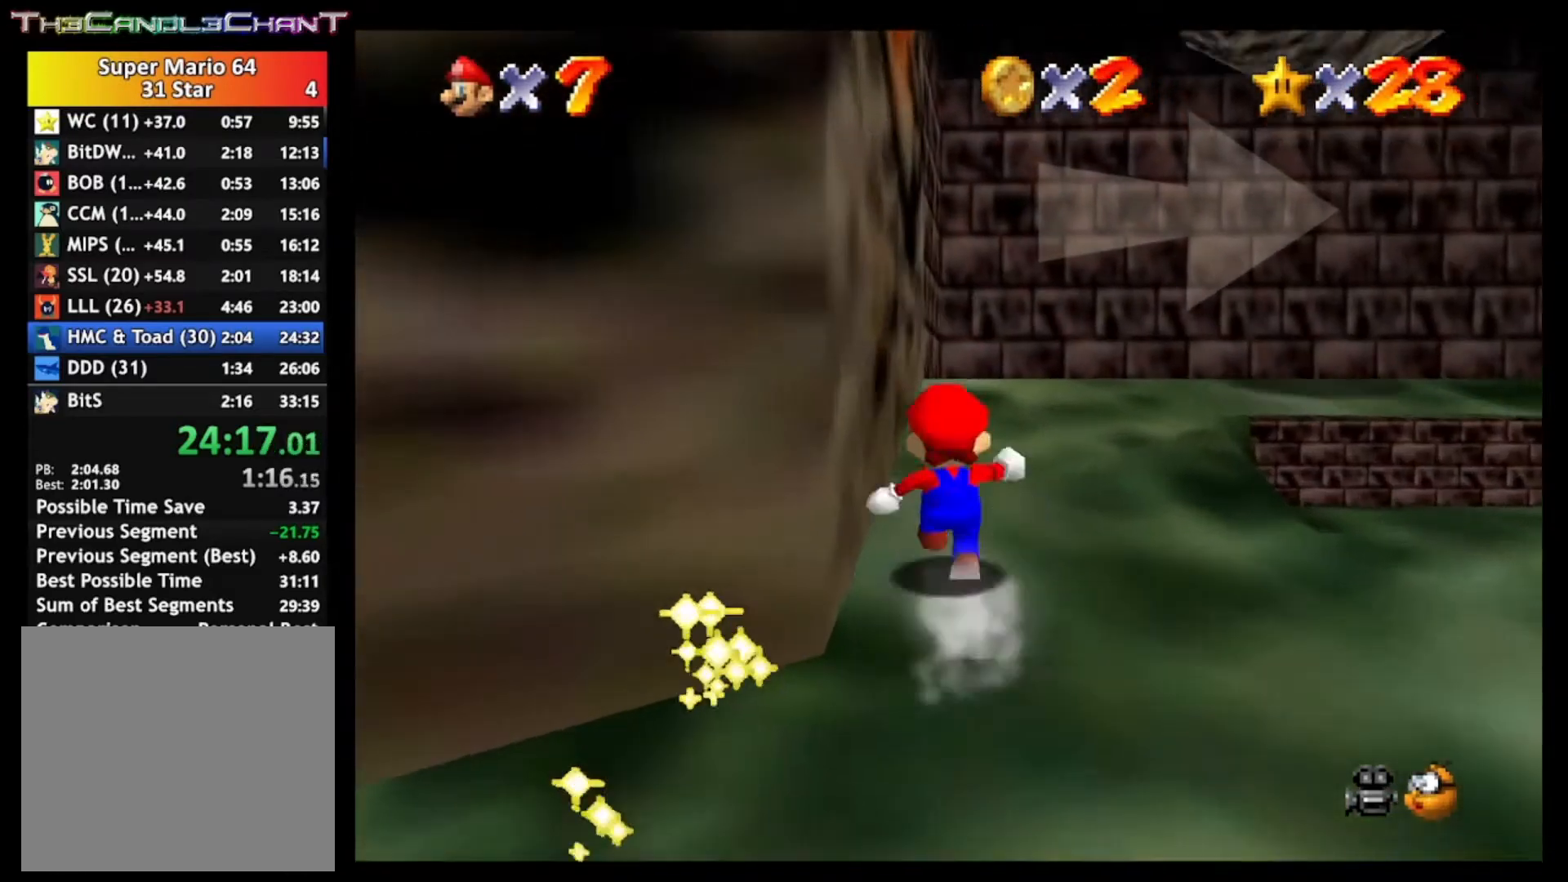
{"buttons": [], "left_stick": "up-right", "right_stick": "center", "events": [[367, "left_stick", "up-right"]]}
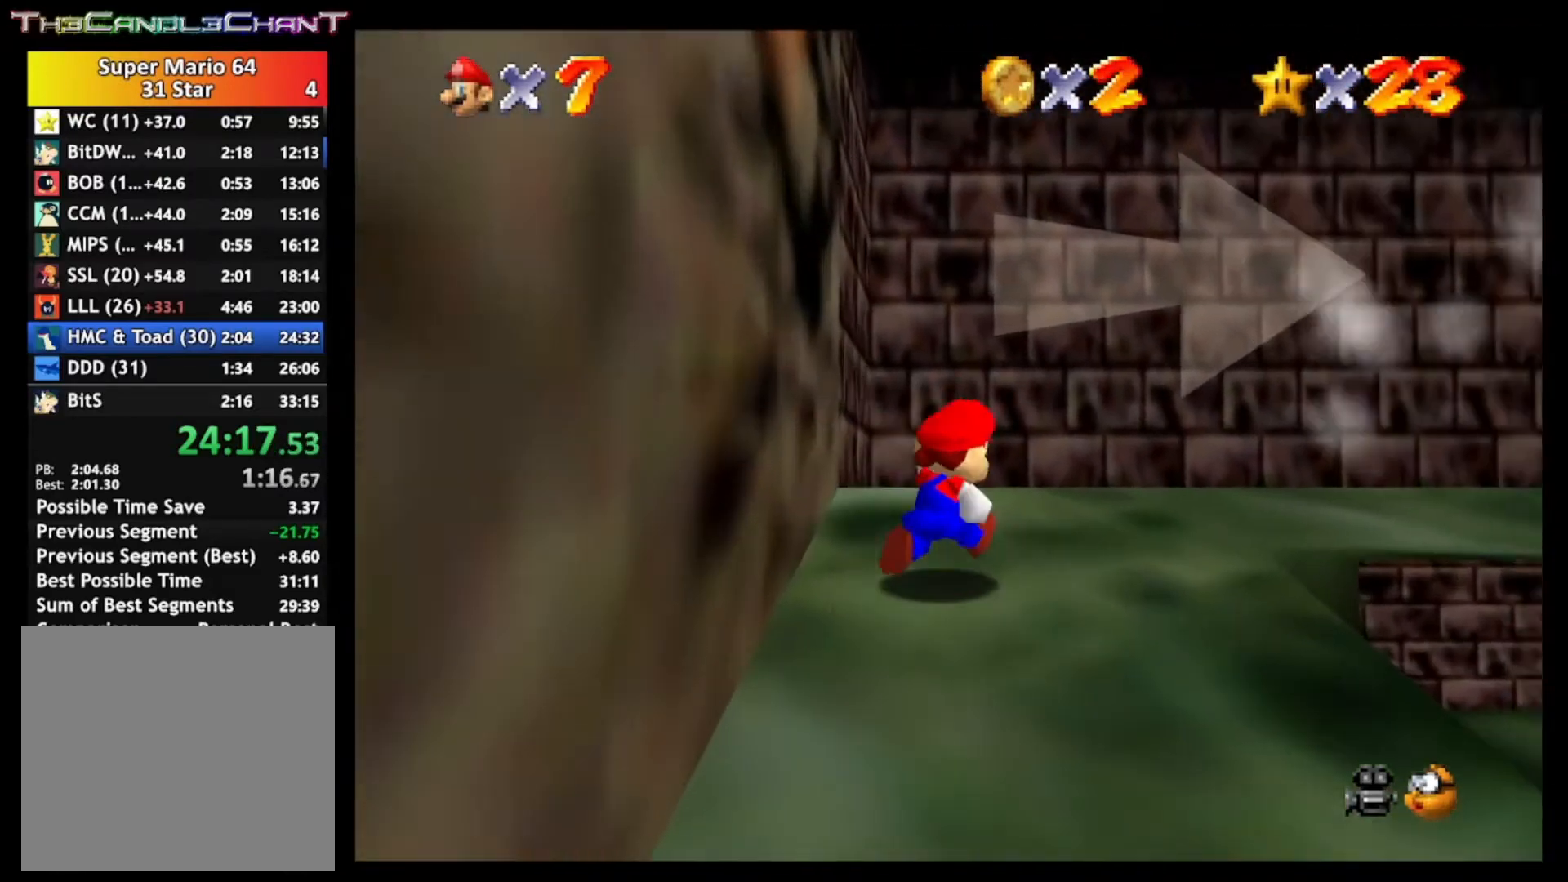
{"buttons": [], "left_stick": "up-right", "right_stick": "center", "events": [[67, "A", "down"], [133, "A", "up"]]}
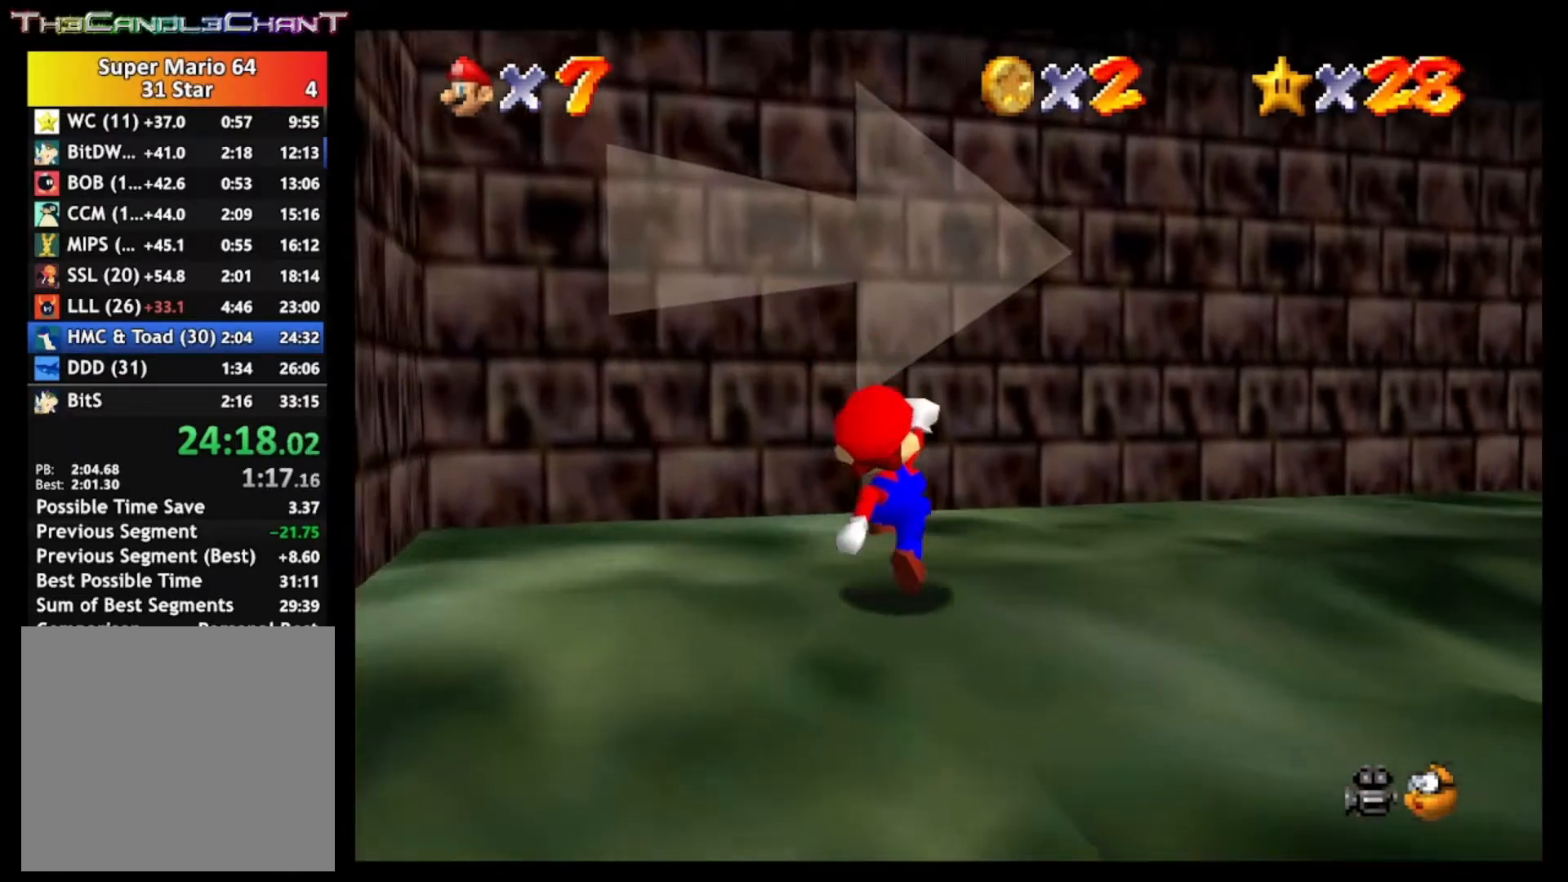
{"buttons": ["A"], "left_stick": "up-right", "right_stick": "center", "events": [[100, "A", "down"]]}
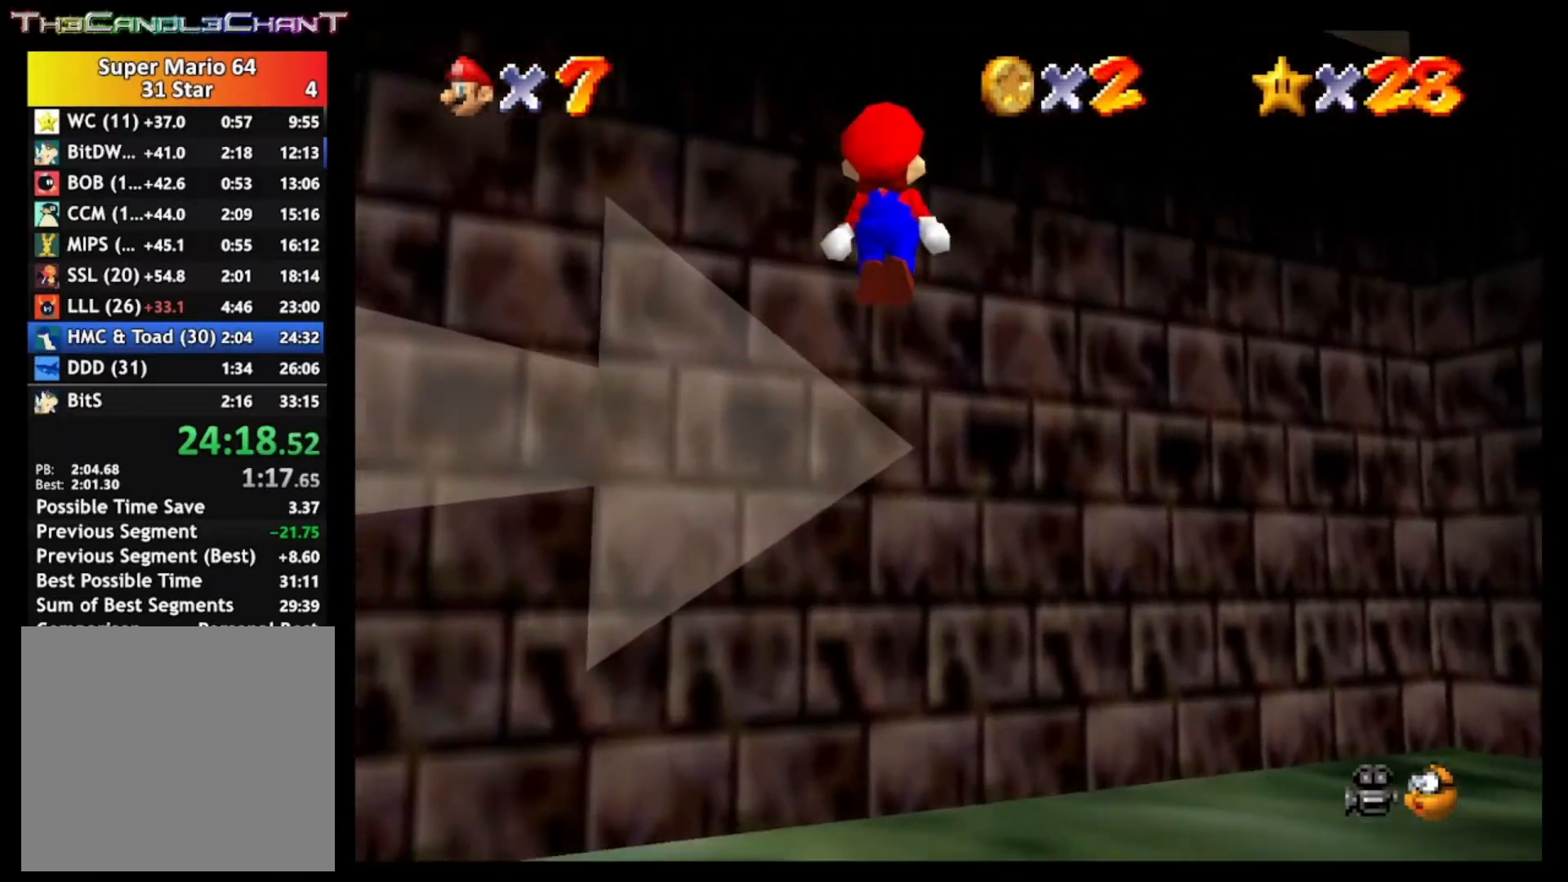
{"buttons": ["A", "X"], "left_stick": "up-right", "right_stick": "center", "events": [[167, "A", "up"], [267, "A", "down"], [267, "X", "down"]]}
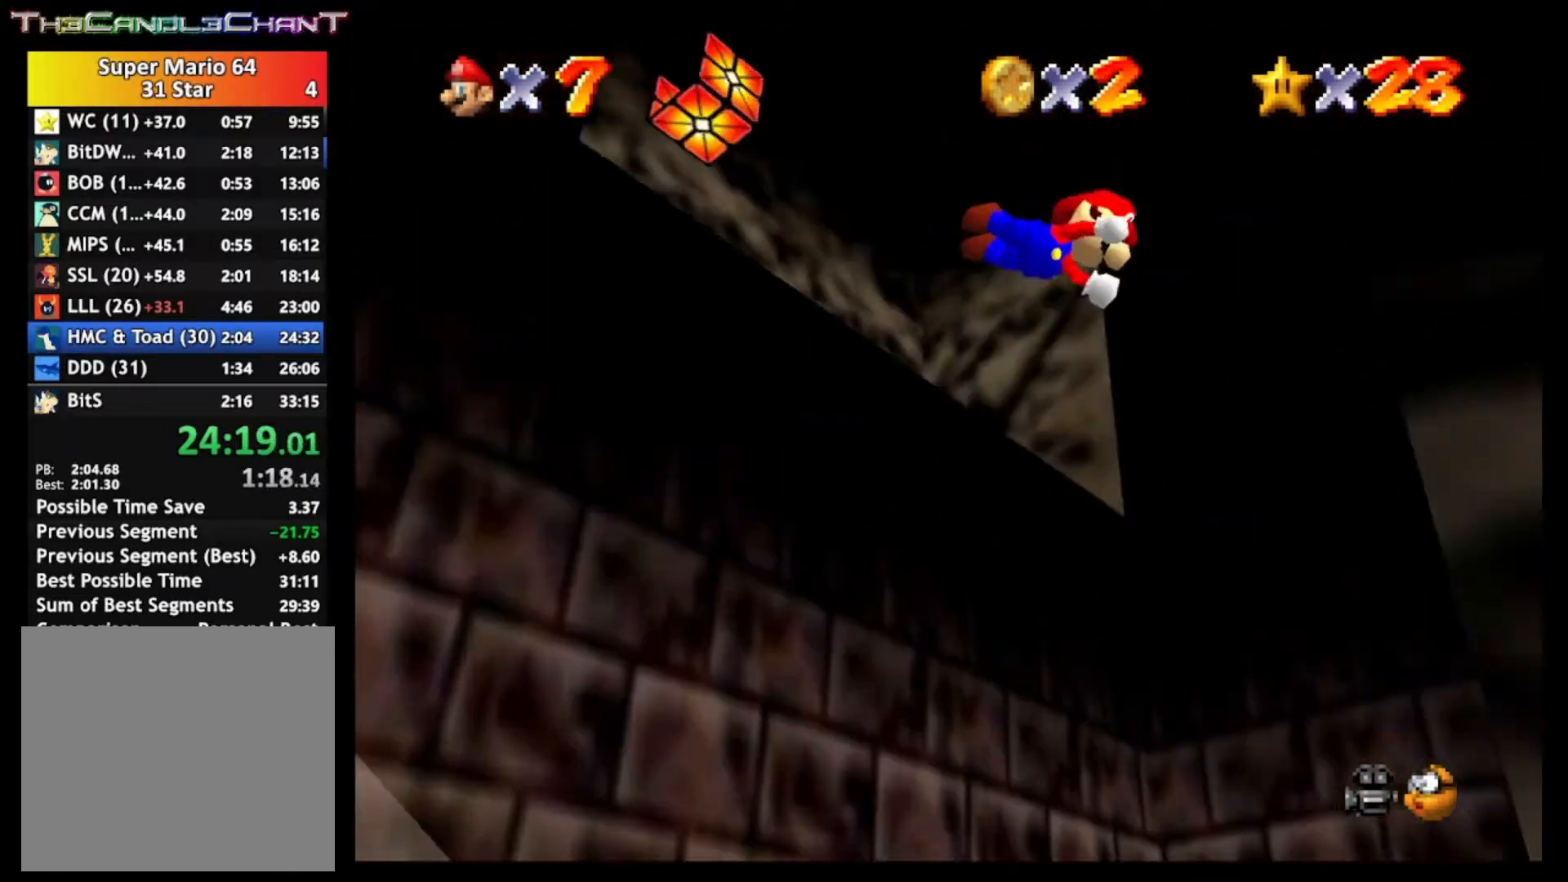
{"buttons": ["A", "X"], "left_stick": "up-right", "right_stick": "center", "events": [[300, "X", "up"], [333, "A", "up"], [400, "A", "down"], [400, "X", "down"]]}
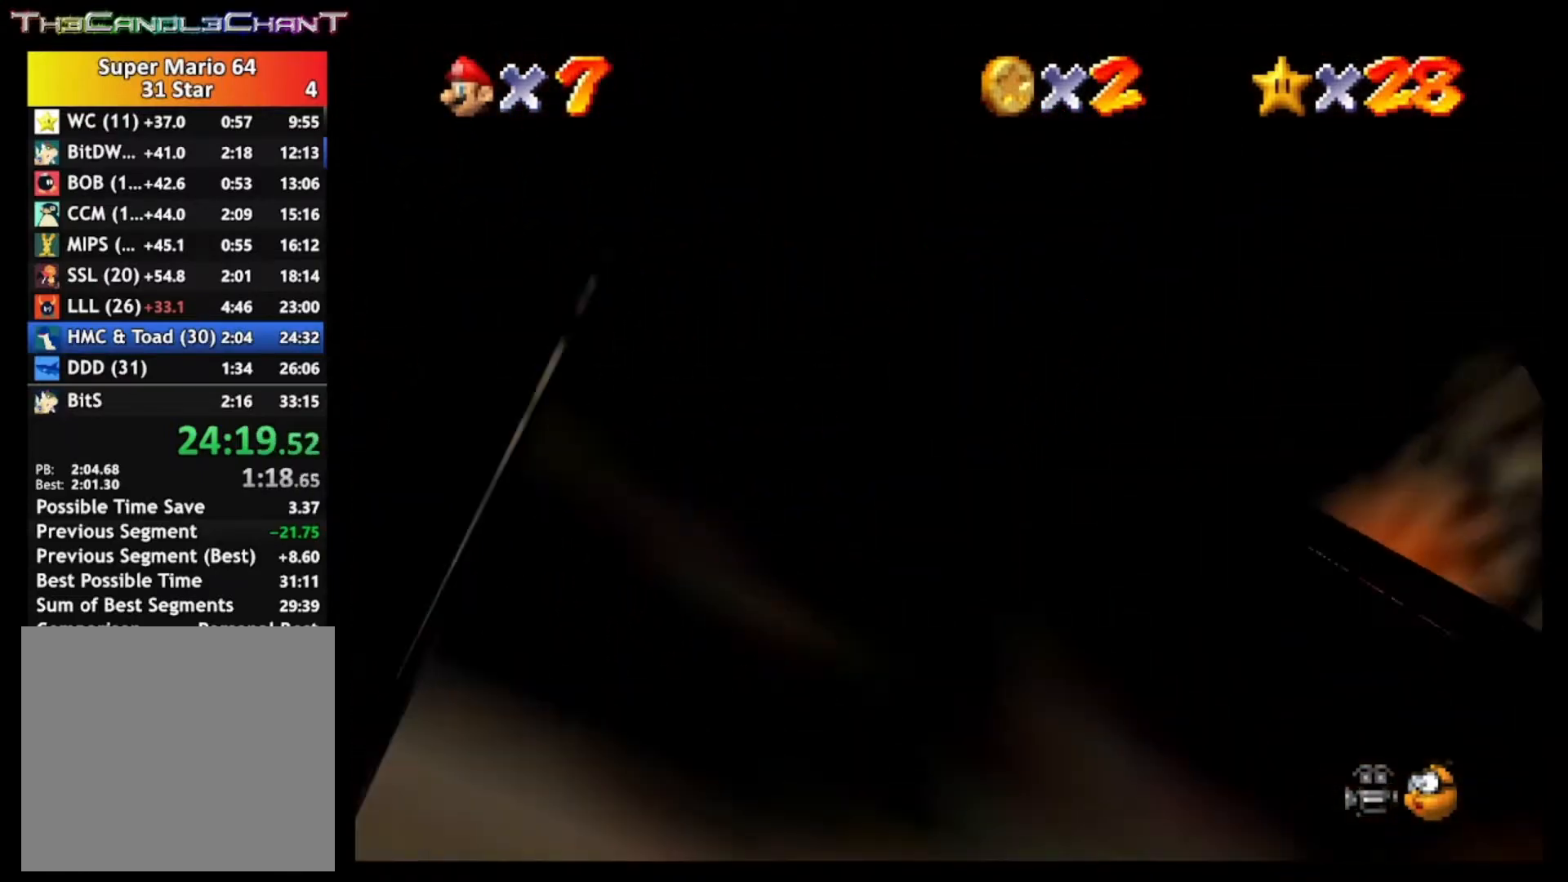
{"buttons": ["A"], "left_stick": "left", "right_stick": "center", "events": [[33, "A", "up"], [33, "X", "up"], [67, "A", "down"], [100, "X", "down"], [200, "A", "up"], [200, "X", "up"], [200, "left_stick", "up-left"], [267, "A", "down"], [267, "X", "down"], [333, "X", "up"], [333, "left_stick", "left"], [367, "A", "up"], [433, "A", "down"]]}
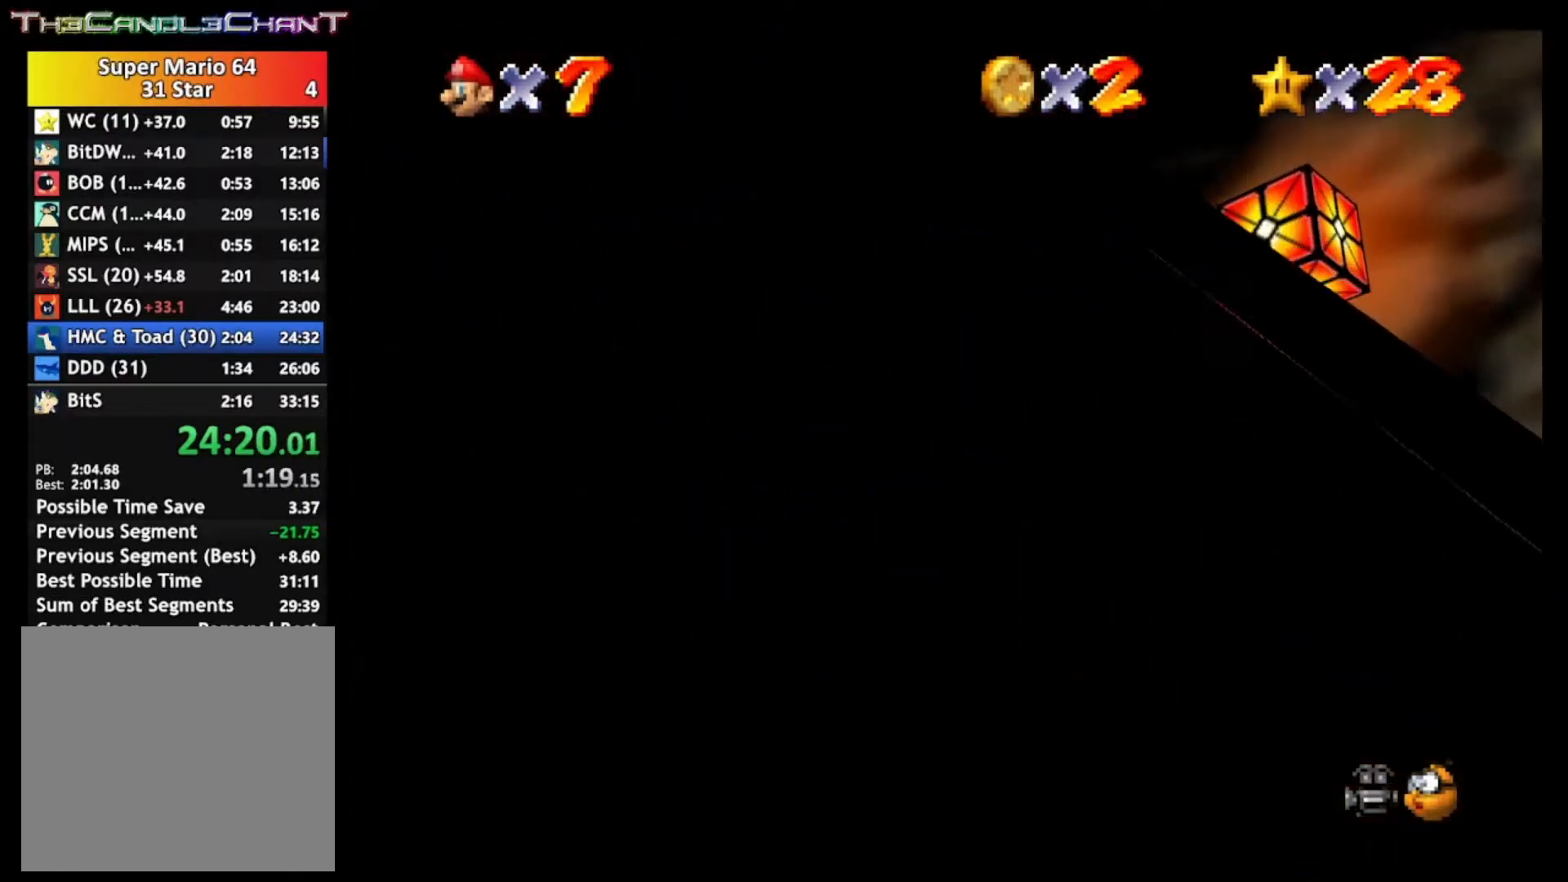
{"buttons": [], "left_stick": "center", "right_stick": "center", "events": [[33, "A", "up"], [67, "left_stick", "down-left"], [100, "A", "down"], [200, "A", "up"], [200, "left_stick", "center"], [267, "A", "down"], [367, "A", "up"]]}
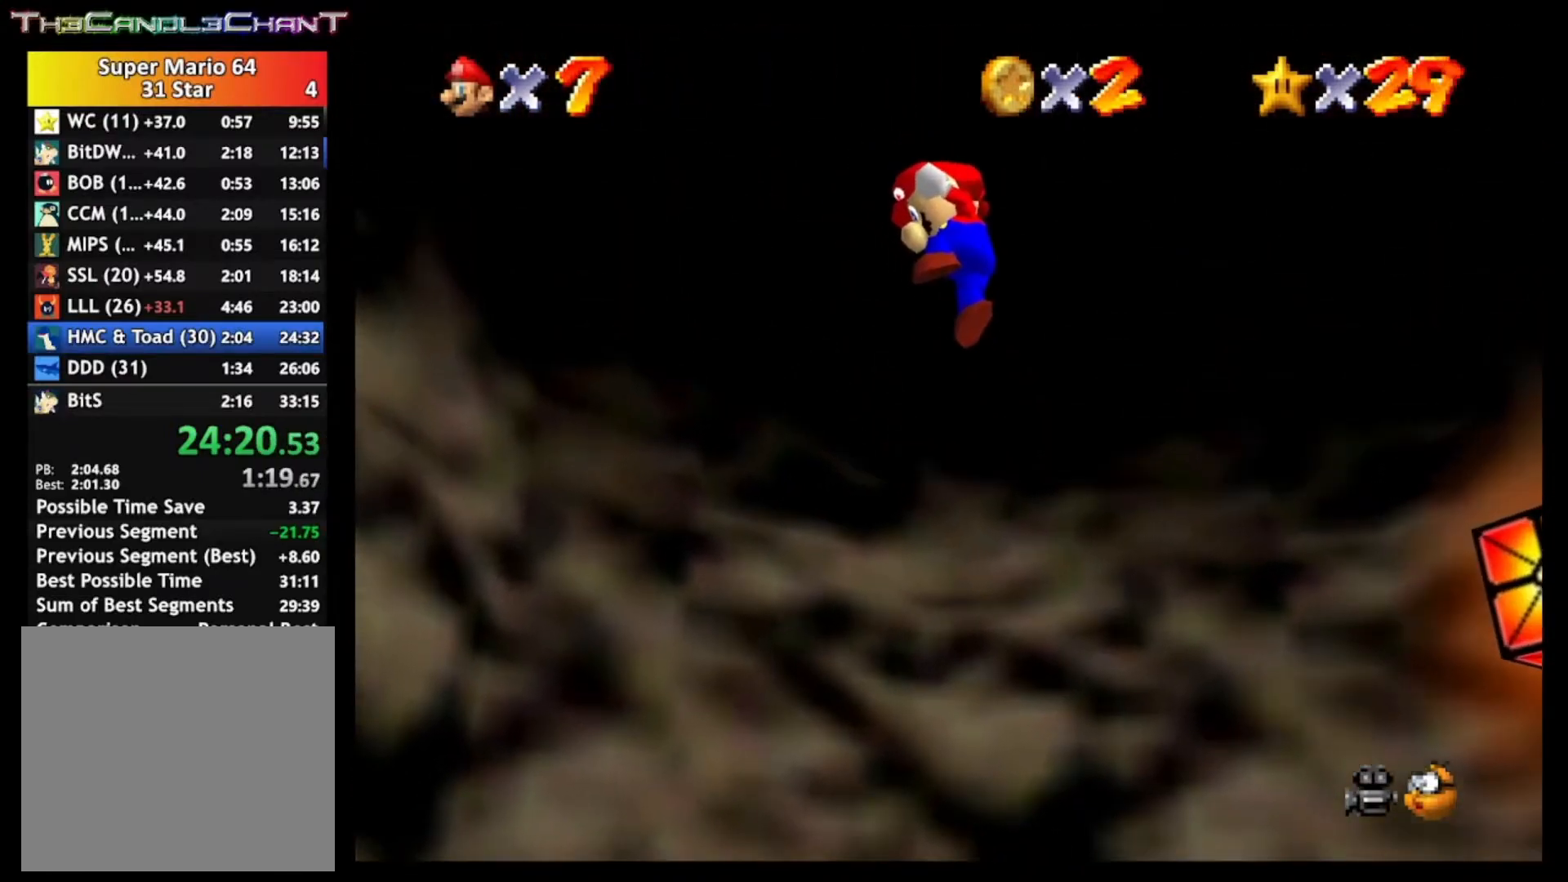
{"buttons": ["A", "X"], "left_stick": "right", "right_stick": "center", "events": [[100, "left_stick", "right"], [400, "A", "down"], [433, "X", "down"]]}
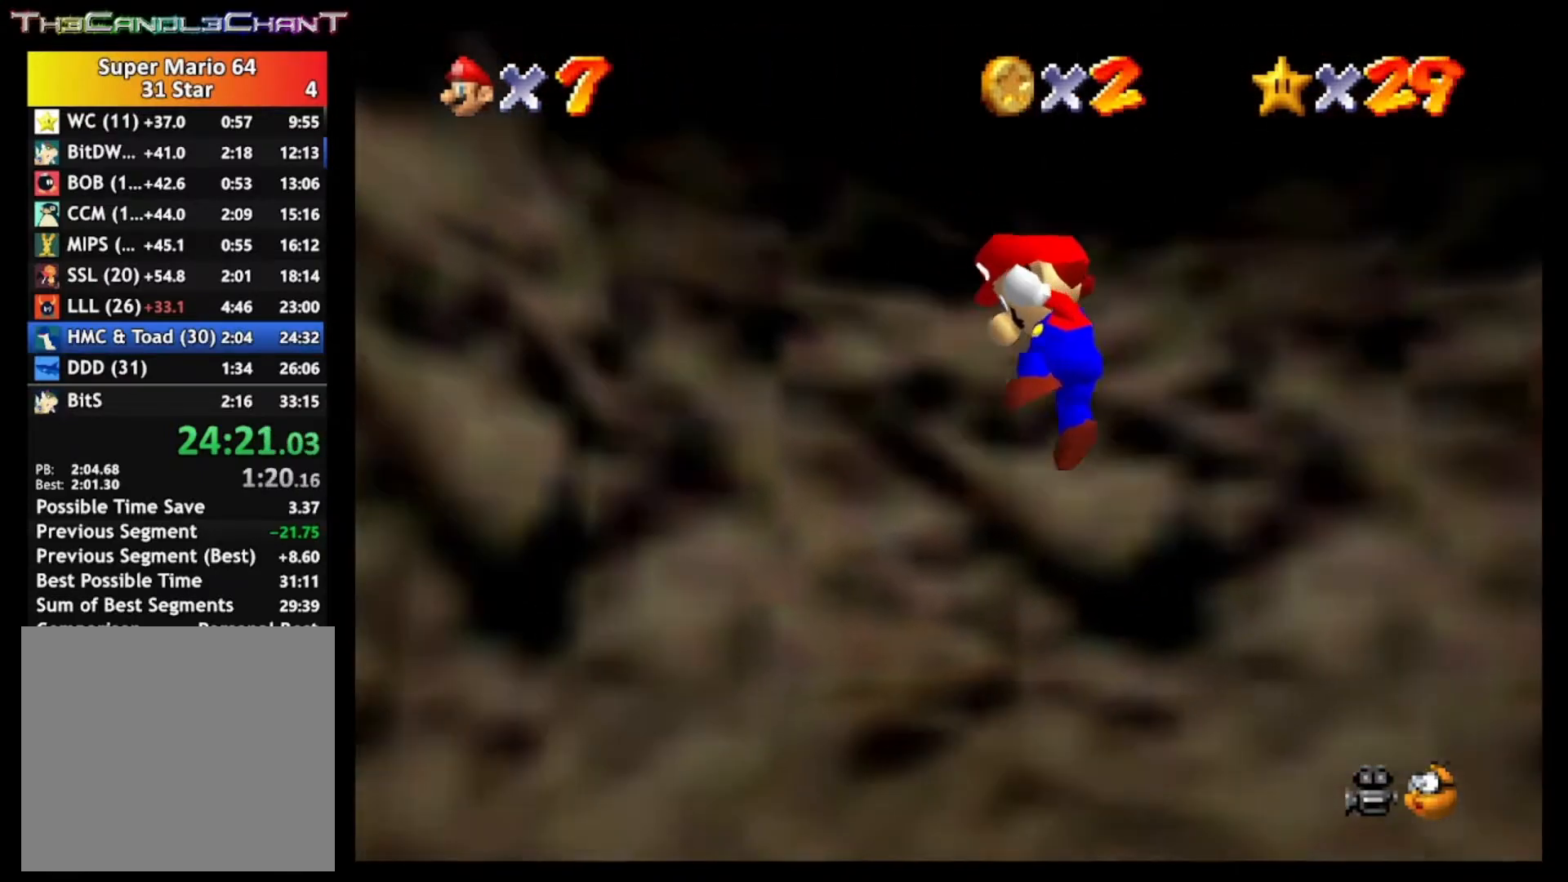
{"buttons": ["A", "X"], "left_stick": "right", "right_stick": "center", "events": [[33, "A", "up"], [33, "X", "up"], [33, "left_stick", "center"], [100, "A", "down"], [133, "X", "down"], [133, "left_stick", "up-left"], [200, "A", "up"], [200, "X", "up"], [267, "A", "down"], [267, "X", "down"], [400, "A", "up"], [400, "X", "up"], [400, "left_stick", "right"], [467, "A", "down"], [467, "X", "down"]]}
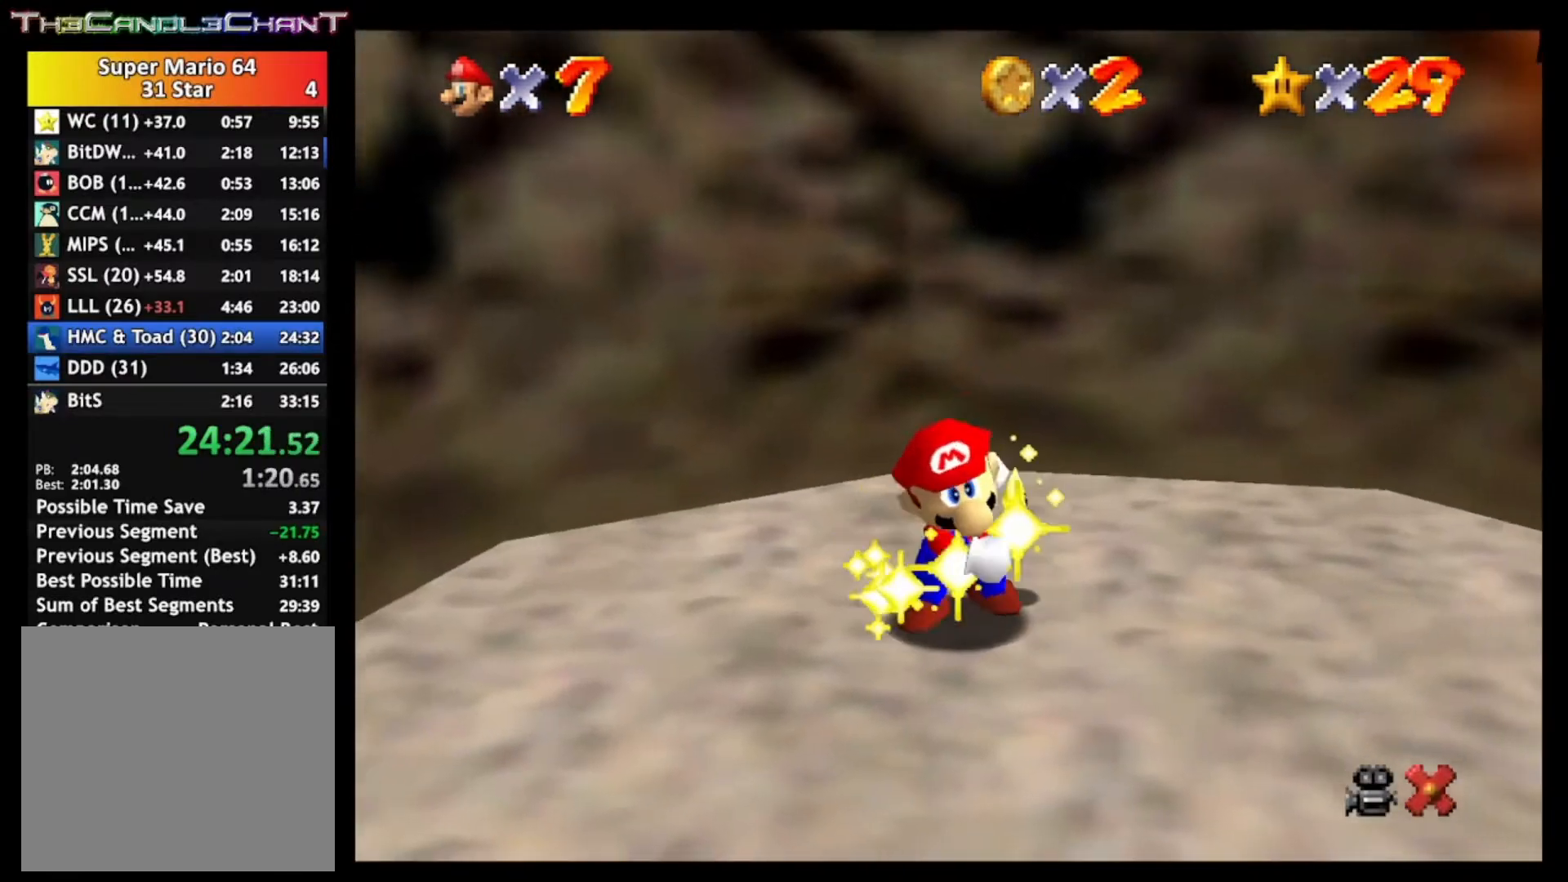
{"buttons": ["A", "X"], "left_stick": "center", "right_stick": "center", "events": [[67, "A", "up"], [67, "X", "up"], [67, "left_stick", "center"], [133, "A", "down"], [133, "X", "down"], [233, "A", "up"], [233, "X", "up"], [300, "A", "down"], [300, "X", "down"], [400, "A", "up"], [400, "X", "up"], [467, "A", "down"], [467, "X", "down"]]}
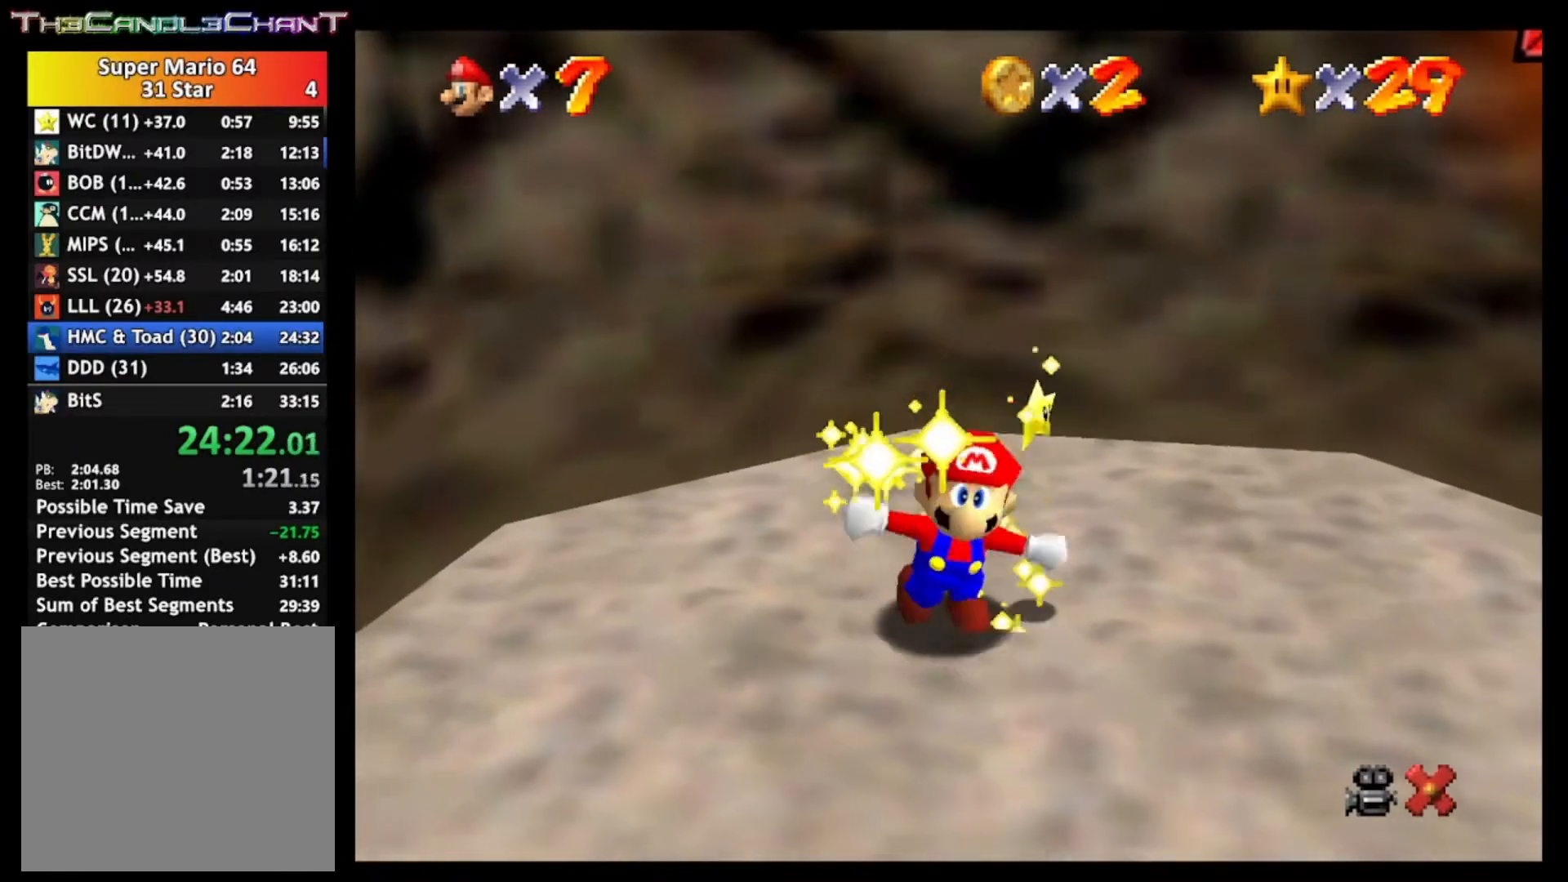
{"buttons": ["A", "X"], "left_stick": "center", "right_stick": "center", "events": [[67, "A", "up"], [67, "X", "up"], [133, "A", "down"], [133, "X", "down"], [233, "A", "up"], [233, "X", "up"], [300, "A", "down"], [300, "X", "down"], [400, "A", "up"], [400, "X", "up"], [467, "A", "down"], [467, "X", "down"]]}
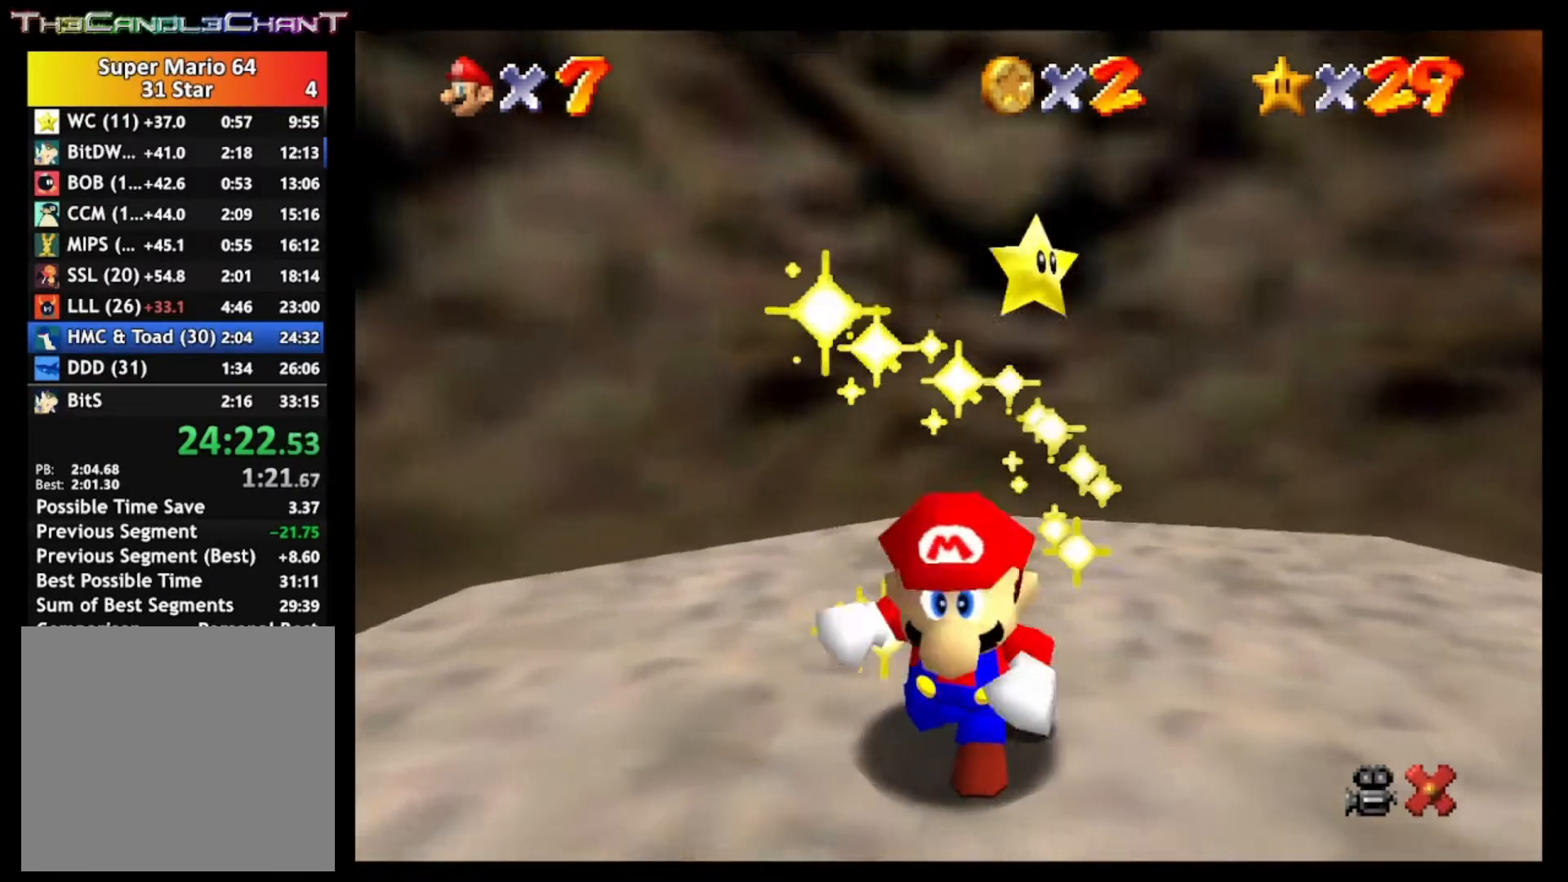
{"buttons": [], "left_stick": "center", "right_stick": "center", "events": [[67, "A", "up"], [67, "X", "up"], [167, "A", "down"], [167, "X", "down"], [267, "A", "up"], [267, "X", "up"], [333, "A", "down"], [333, "X", "down"], [433, "A", "up"], [433, "X", "up"]]}
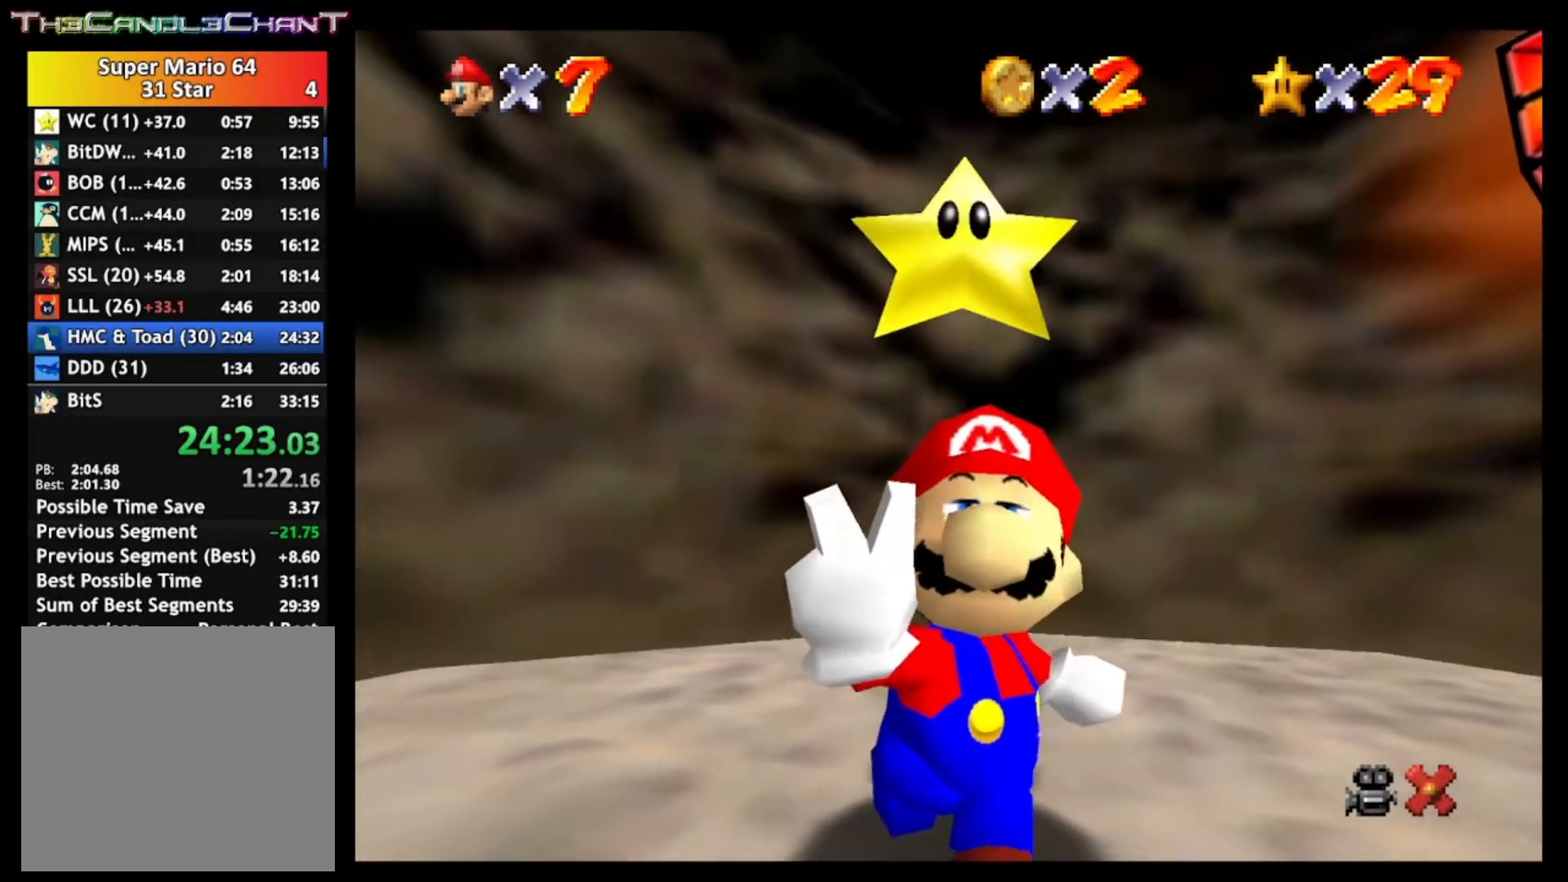
{"buttons": ["X"], "left_stick": "center", "right_stick": "center", "events": [[33, "A", "down"], [33, "X", "down"], [100, "X", "up"], [133, "A", "up"], [200, "A", "down"], [200, "X", "down"], [300, "A", "up"], [300, "X", "up"], [400, "A", "down"], [400, "X", "down"], [467, "A", "up"]]}
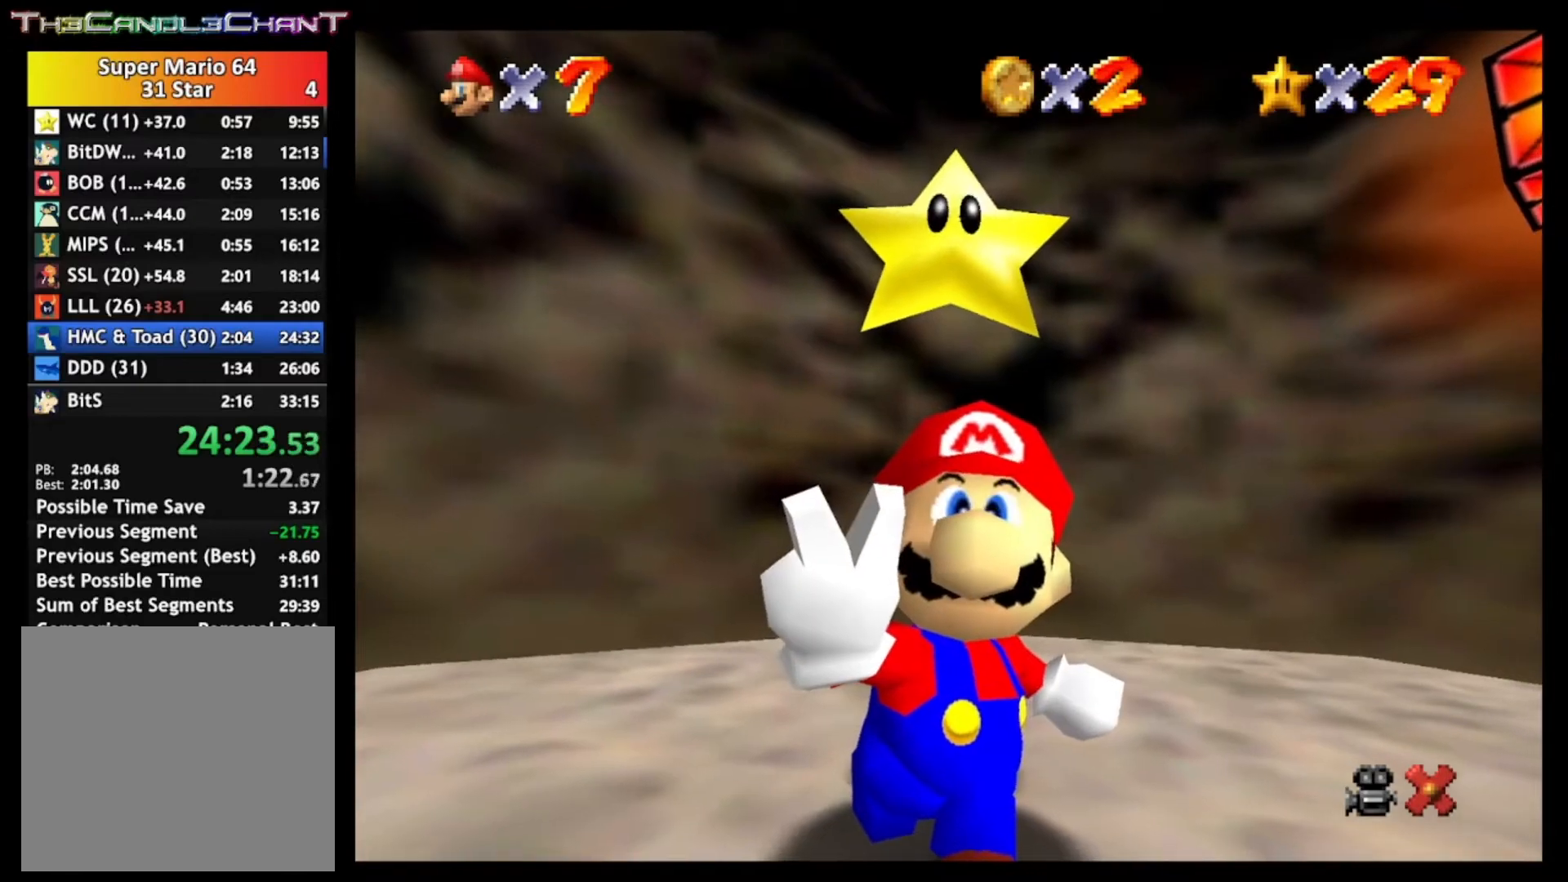
{"buttons": ["A", "X"], "left_stick": "center", "right_stick": "center", "events": [[33, "A", "down"], [133, "A", "up"], [133, "X", "up"], [233, "A", "down"], [233, "X", "down"], [333, "A", "up"], [333, "X", "up"], [433, "A", "down"], [433, "X", "down"]]}
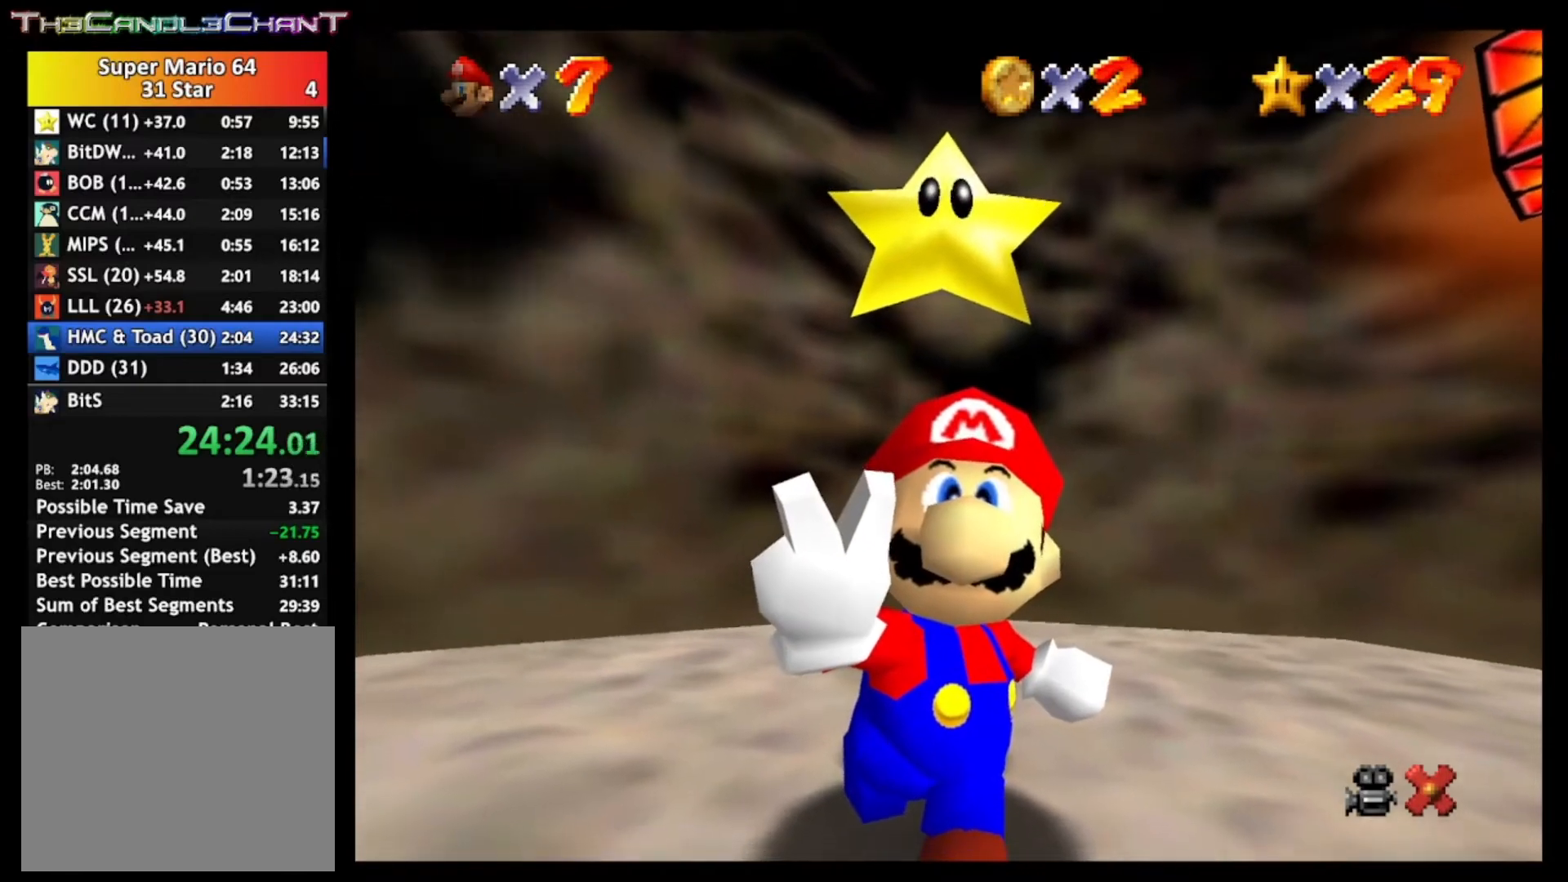
{"buttons": ["A", "X"], "left_stick": "center", "right_stick": "center", "events": [[33, "A", "up"], [33, "X", "up"], [100, "A", "down"], [100, "X", "down"], [200, "A", "up"], [200, "X", "up"], [267, "A", "down"], [267, "X", "down"], [400, "A", "up"], [400, "X", "up"], [433, "A", "down"], [433, "X", "down"]]}
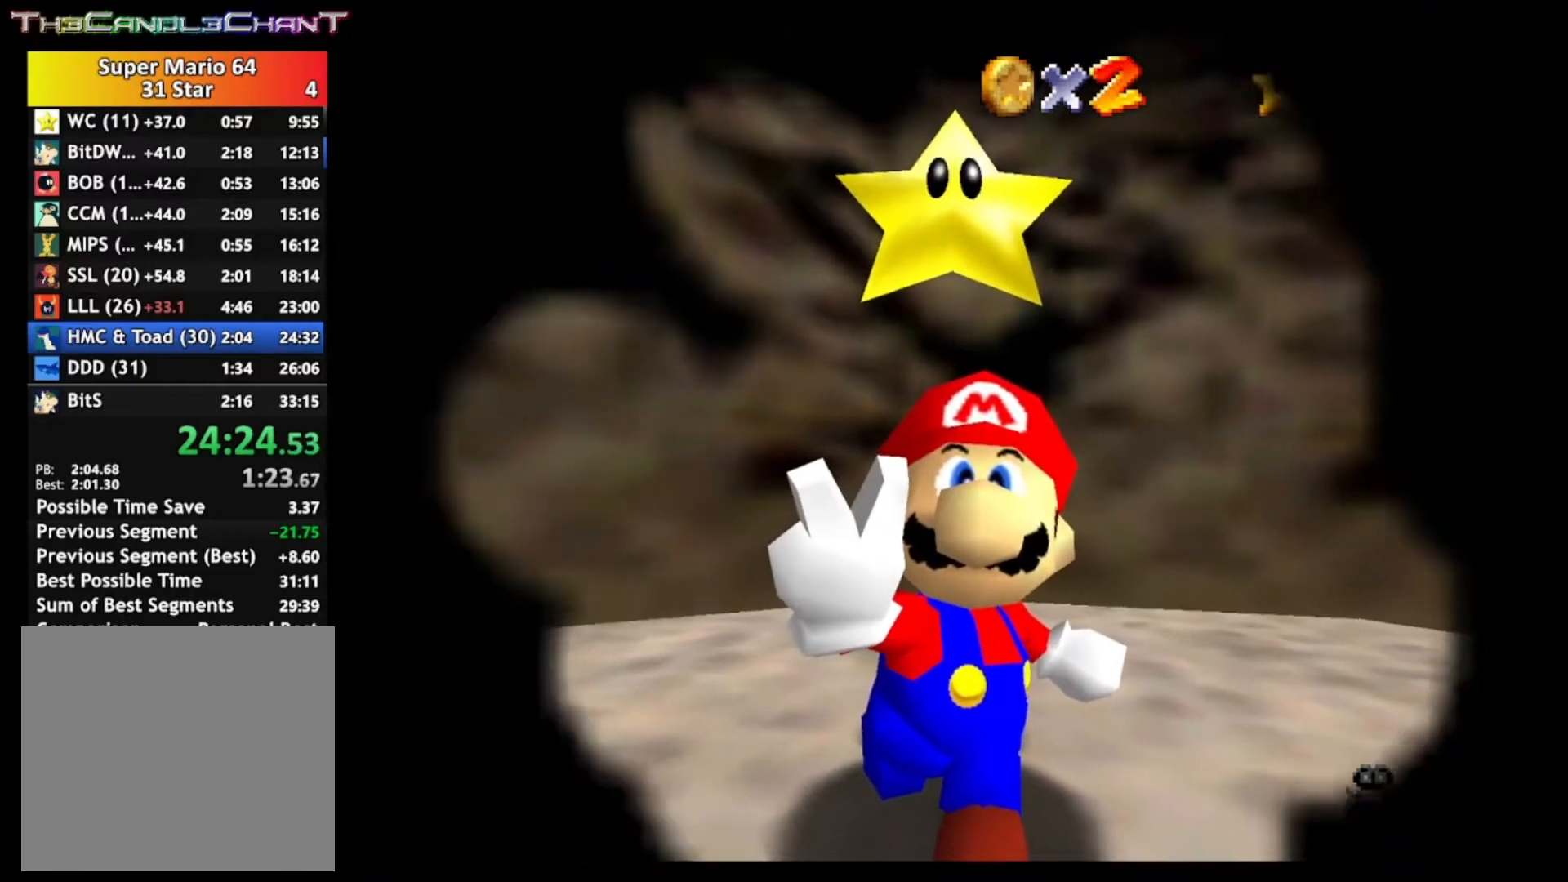
{"buttons": ["X"], "left_stick": "center", "right_stick": "center", "events": [[33, "A", "up"], [33, "X", "up"], [133, "A", "down"], [133, "X", "down"], [233, "A", "up"], [233, "X", "up"], [267, "A", "down"], [300, "X", "down"], [400, "A", "up"], [433, "X", "up"], [467, "X", "down"]]}
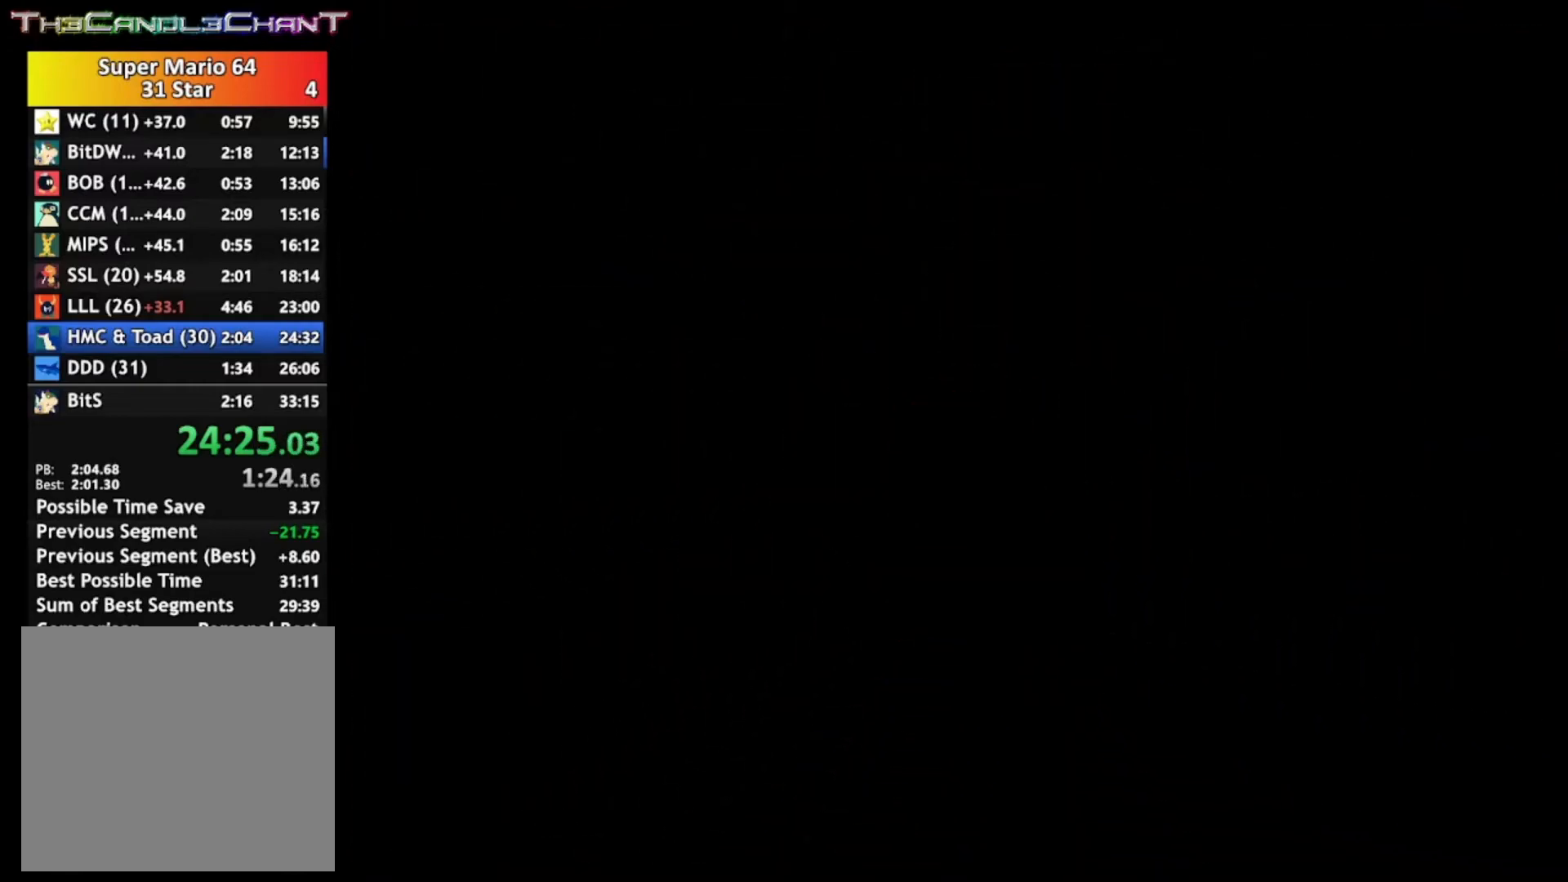
{"buttons": ["A", "X"], "left_stick": "center", "right_stick": "center", "events": [[33, "A", "down"], [133, "A", "up"], [133, "X", "up"], [367, "A", "down"], [367, "X", "down"]]}
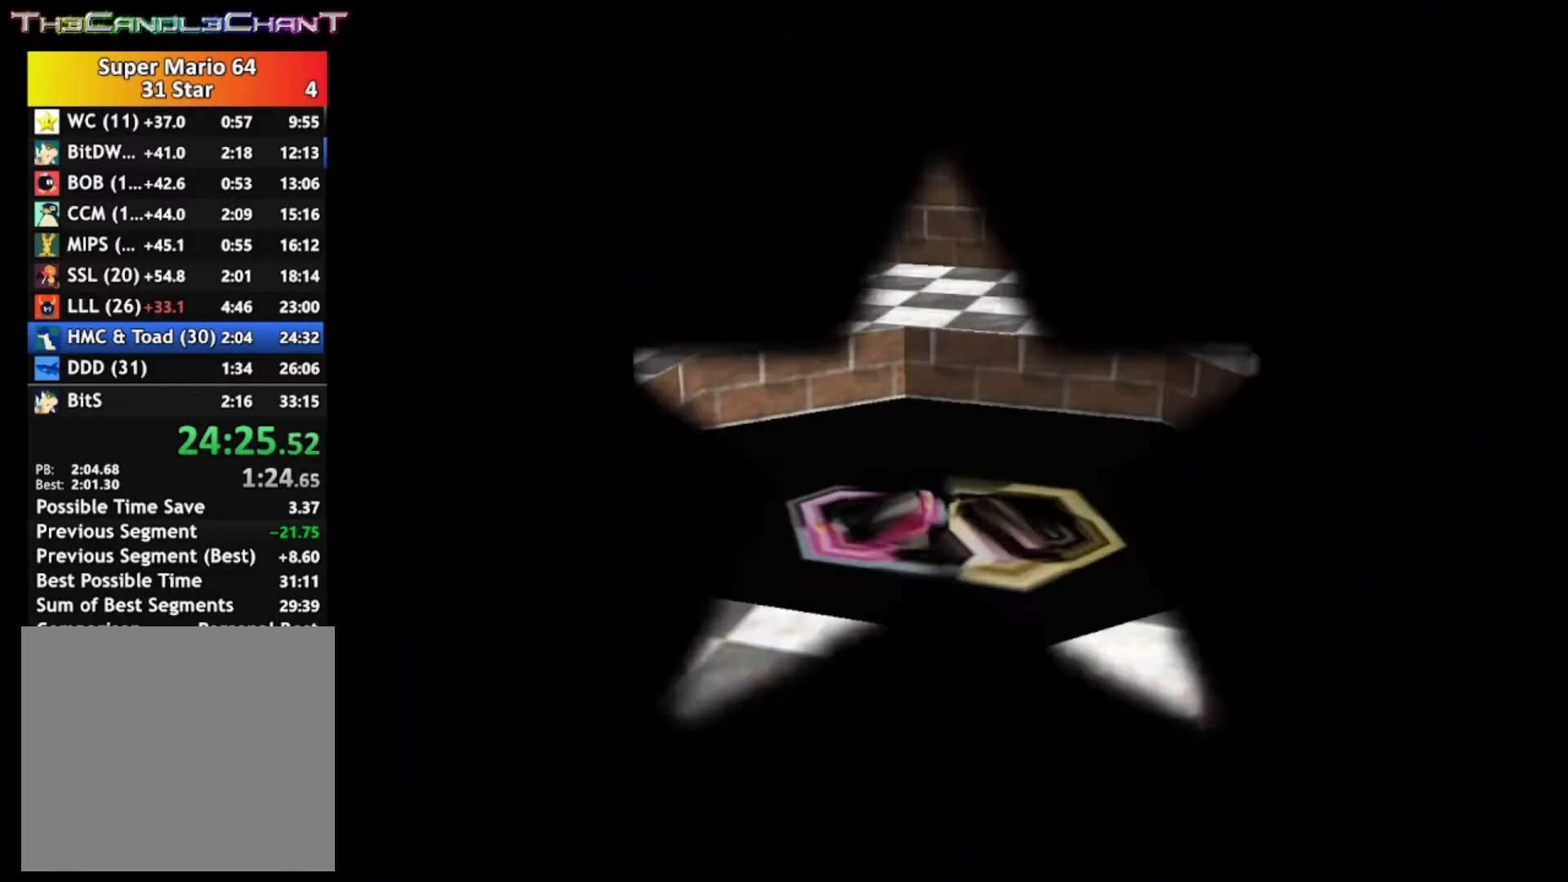
{"buttons": ["A", "X"], "left_stick": "center", "right_stick": "center", "events": [[200, "A", "up"], [200, "X", "up"], [267, "A", "down"], [267, "X", "down"], [400, "A", "up"], [400, "X", "up"], [433, "A", "down"], [467, "X", "down"]]}
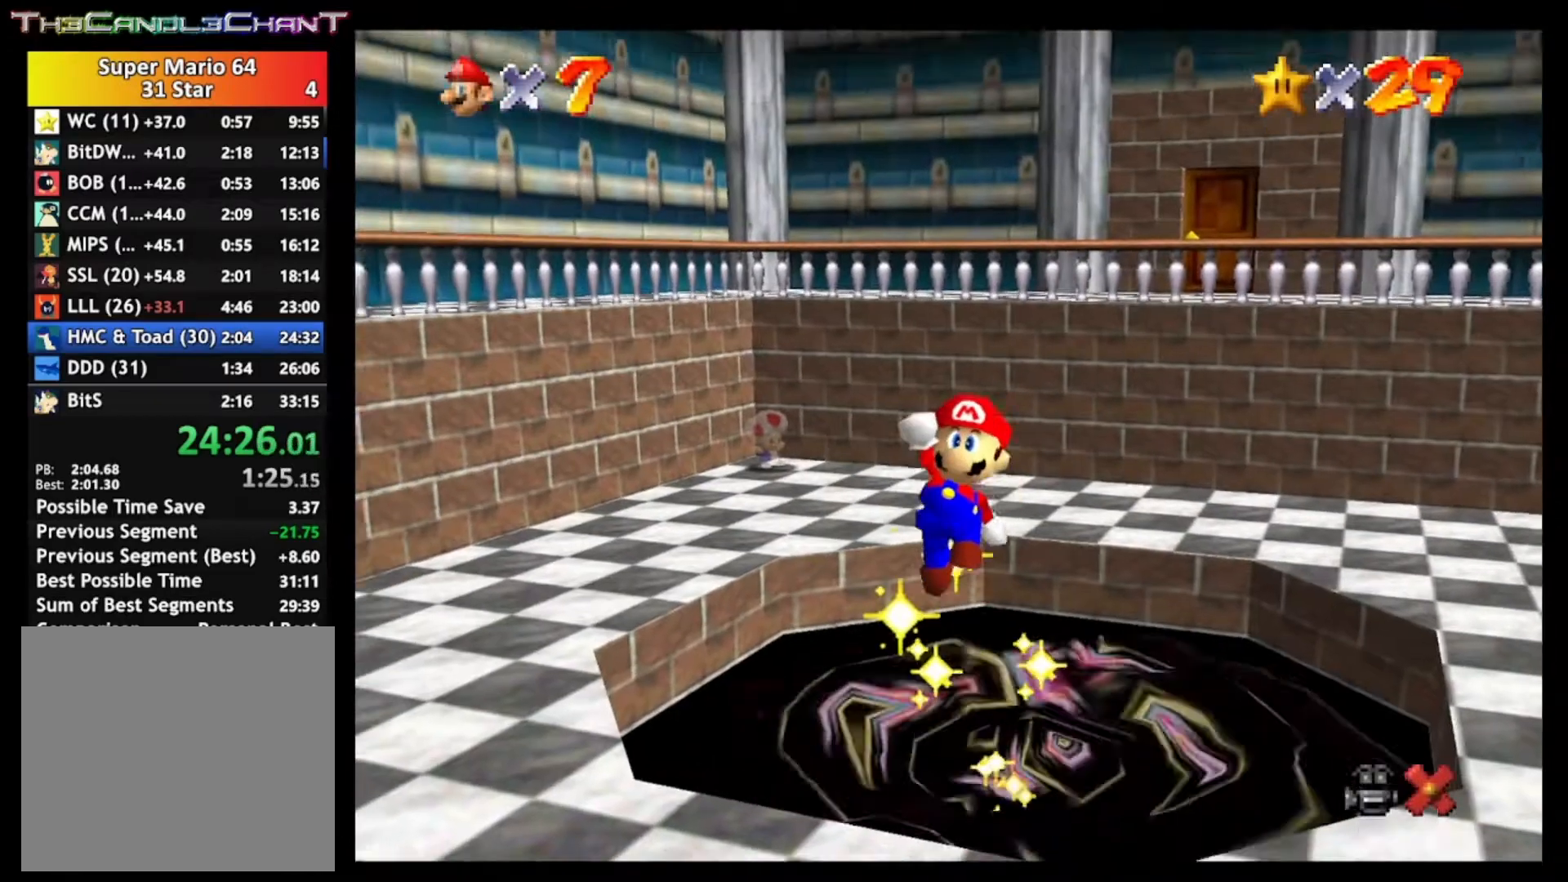
{"buttons": [], "left_stick": "center", "right_stick": "center", "events": [[67, "A", "up"], [100, "X", "up"], [167, "A", "down"], [167, "X", "down"], [300, "A", "up"], [300, "X", "up"], [367, "A", "down"], [367, "X", "down"], [500, "A", "up"], [500, "X", "up"]]}